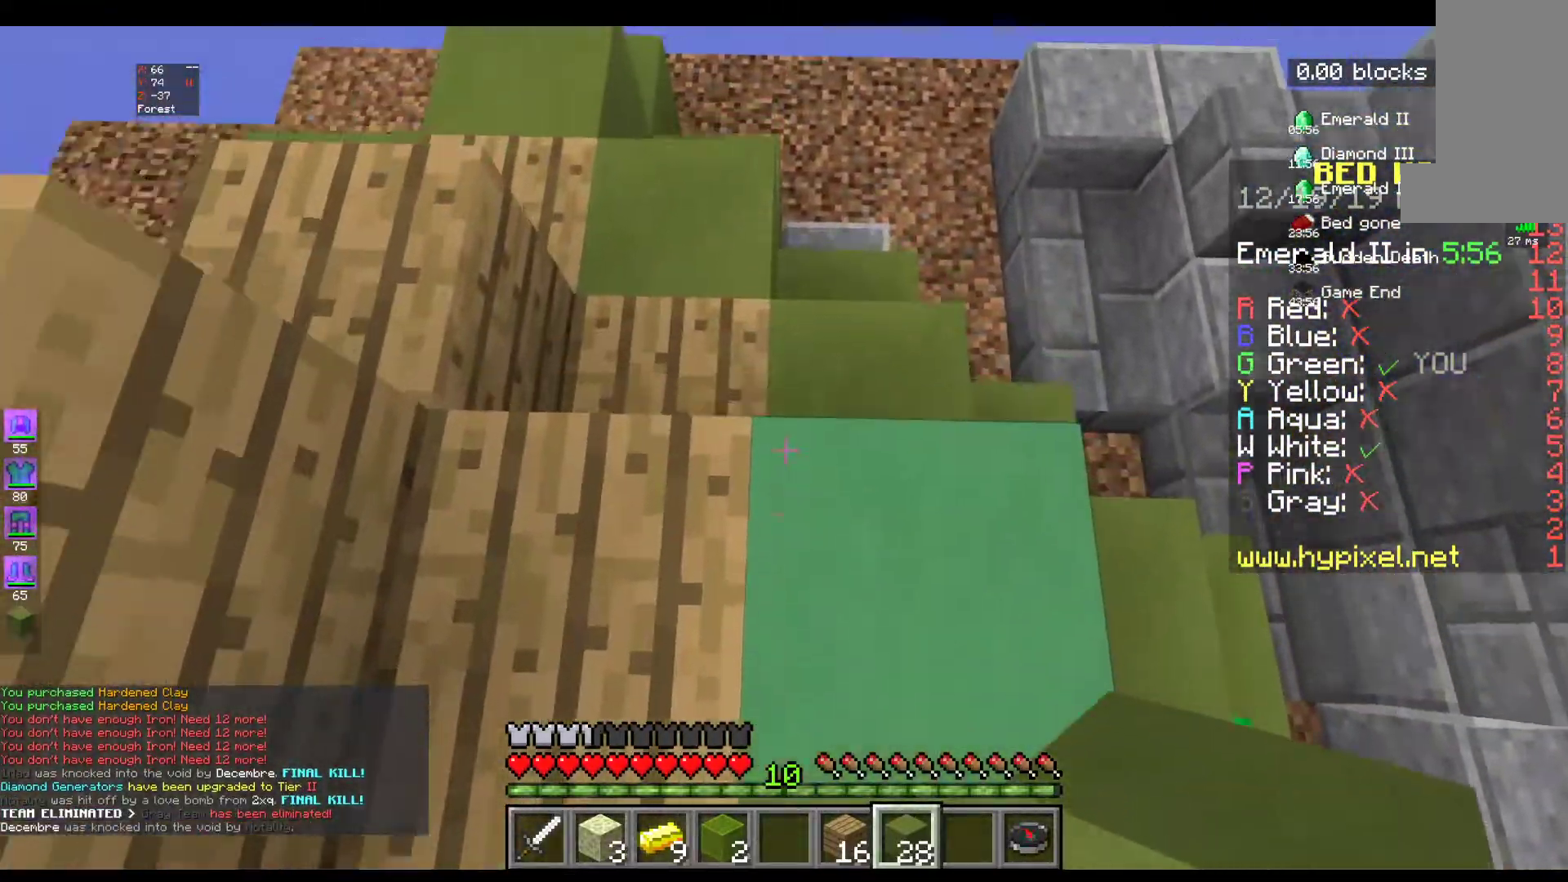
Gameplay with keyboard and mouse; each line is a JSON object with the keys and mouse buttons held at the frame after it. "events" lists presses ("down") and releases ("up") of "a", "d", "s", "space", "w", "mouse_left" and "mouse_right" between this image and that frame as [ms after this image, input, new state], when the widget could be followed in between. "mouse_left", "mouse_right" = the "left", "right" buttons of the "mouse" list. No other keys are recorded. Fast repeated clicks can show as one long hold. Mouse movement is not recorded.
{"keys": [], "mouse": [], "events": [[117, "w", "up"]]}
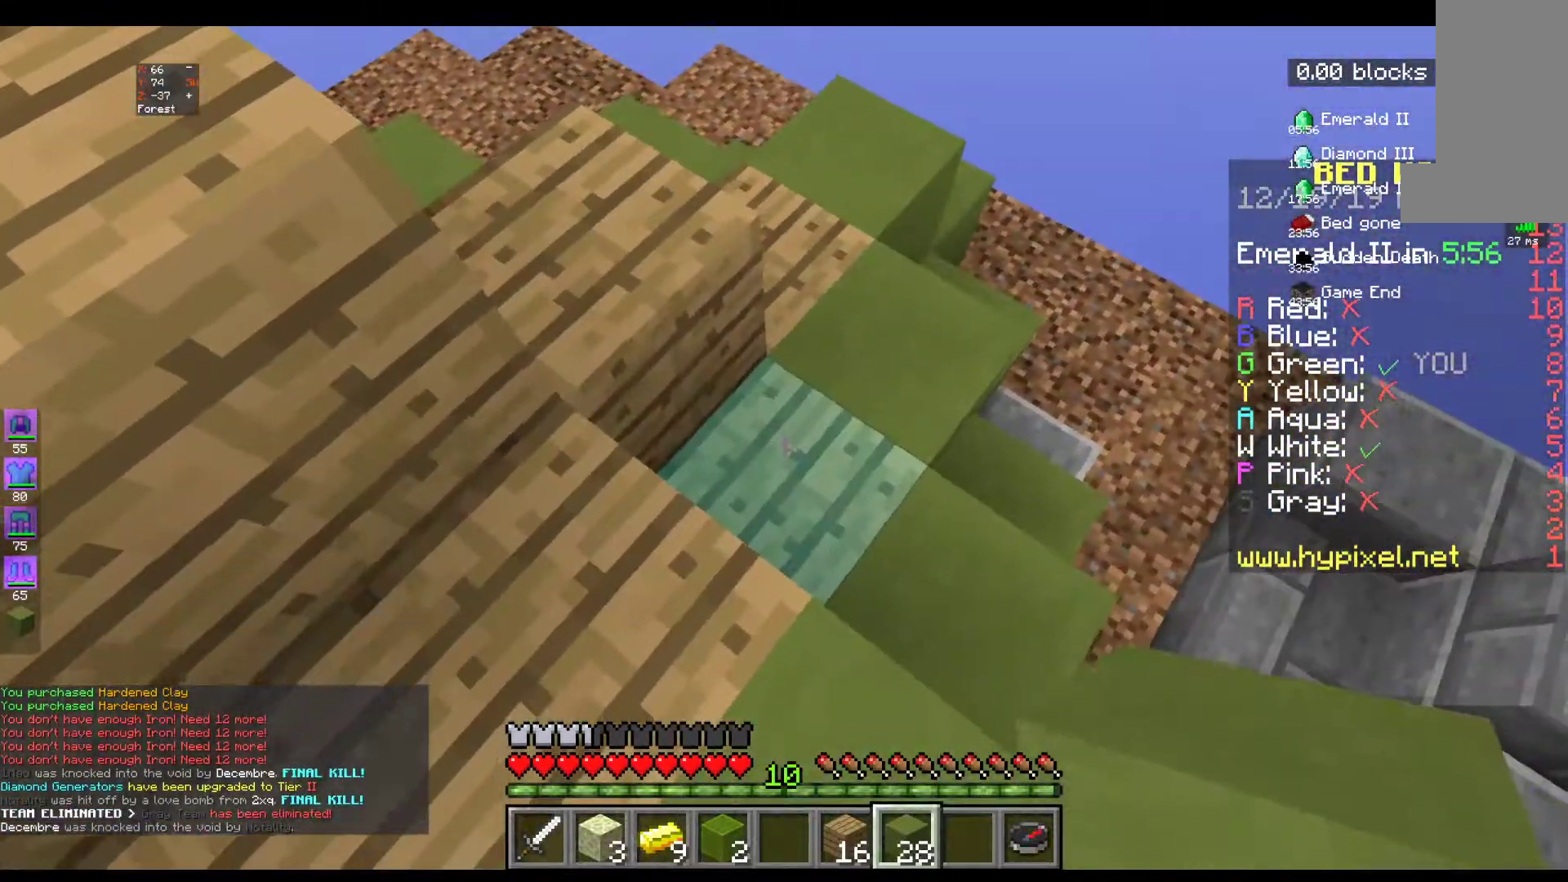
{"keys": [], "mouse": [], "events": [[17, "mouse_right", "down"], [17, "w", "down"], [233, "mouse_right", "up"], [367, "w", "up"]]}
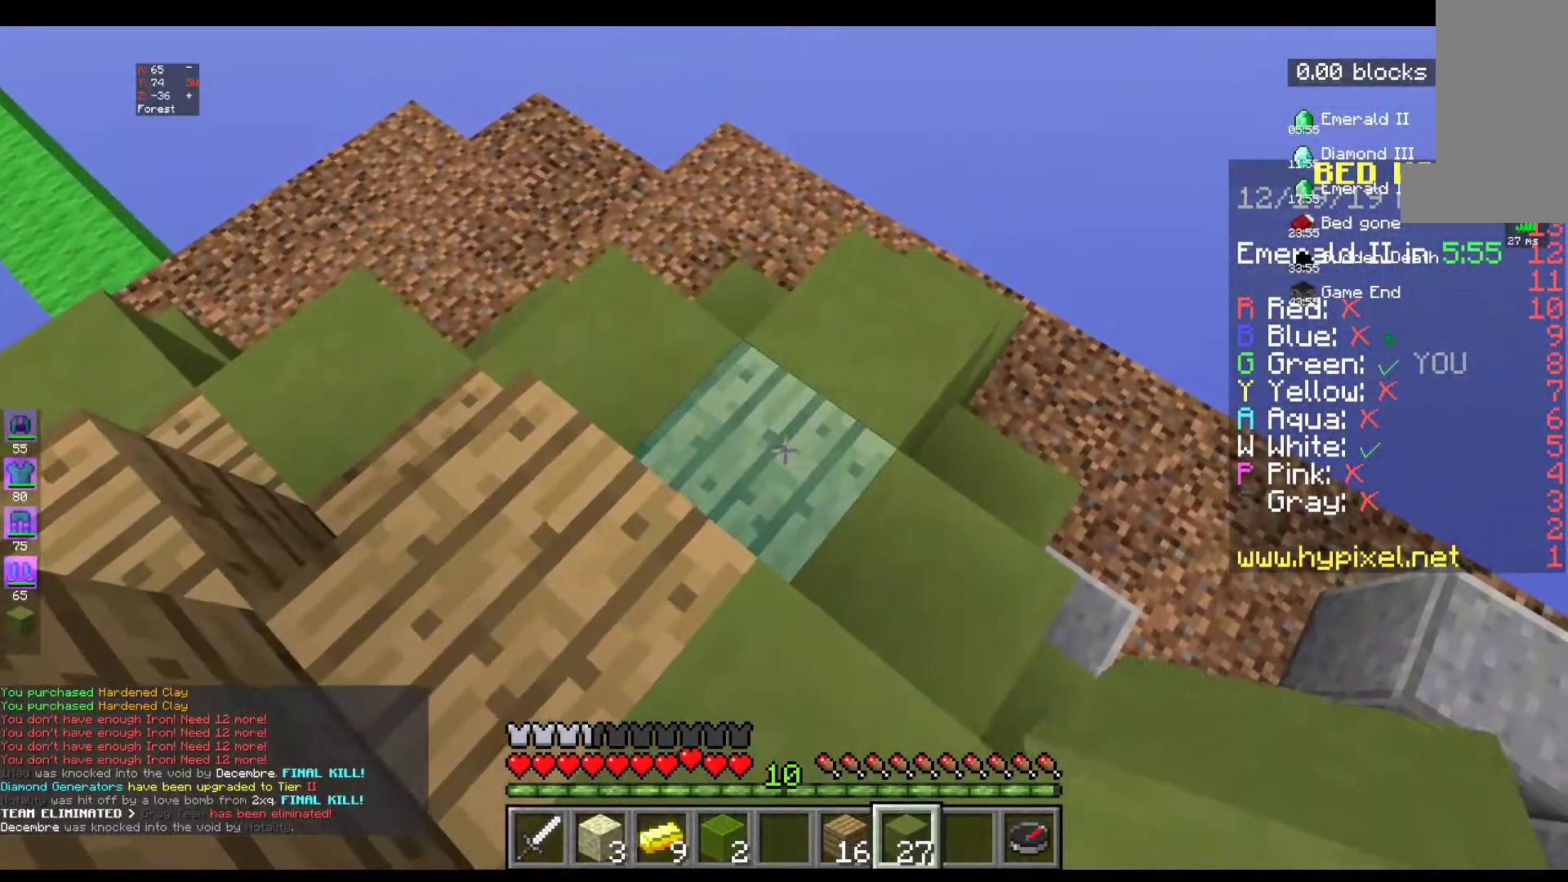
{"keys": [], "mouse": [], "events": [[17, "mouse_right", "down"], [183, "mouse_right", "up"], [200, "w", "down"], [417, "w", "up"]]}
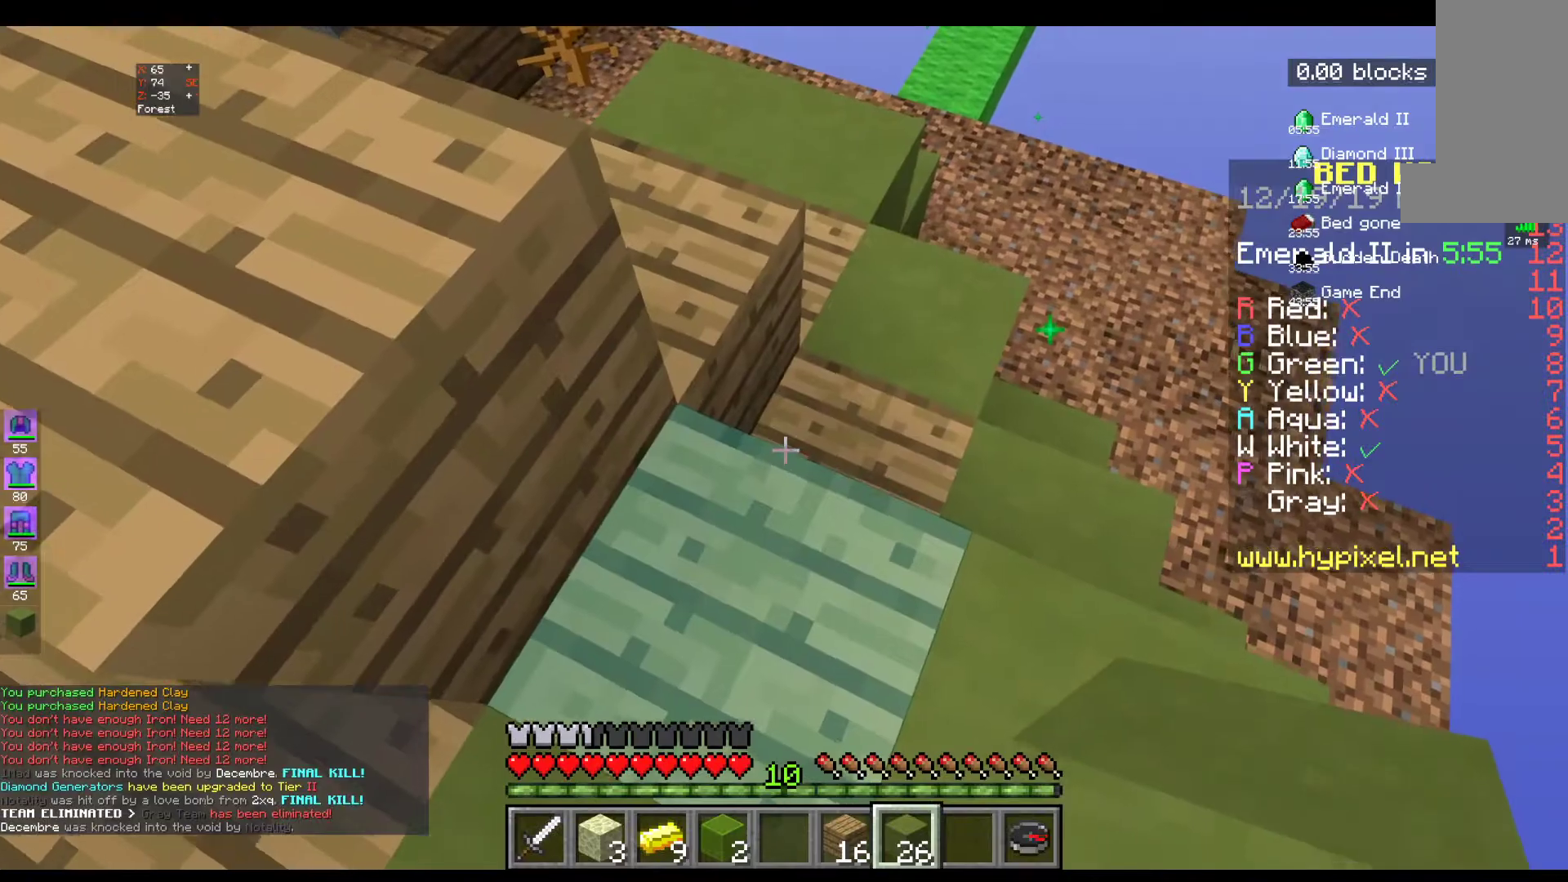
{"keys": ["w"], "mouse": [], "events": [[267, "mouse_right", "down"], [417, "w", "down"], [483, "mouse_right", "up"]]}
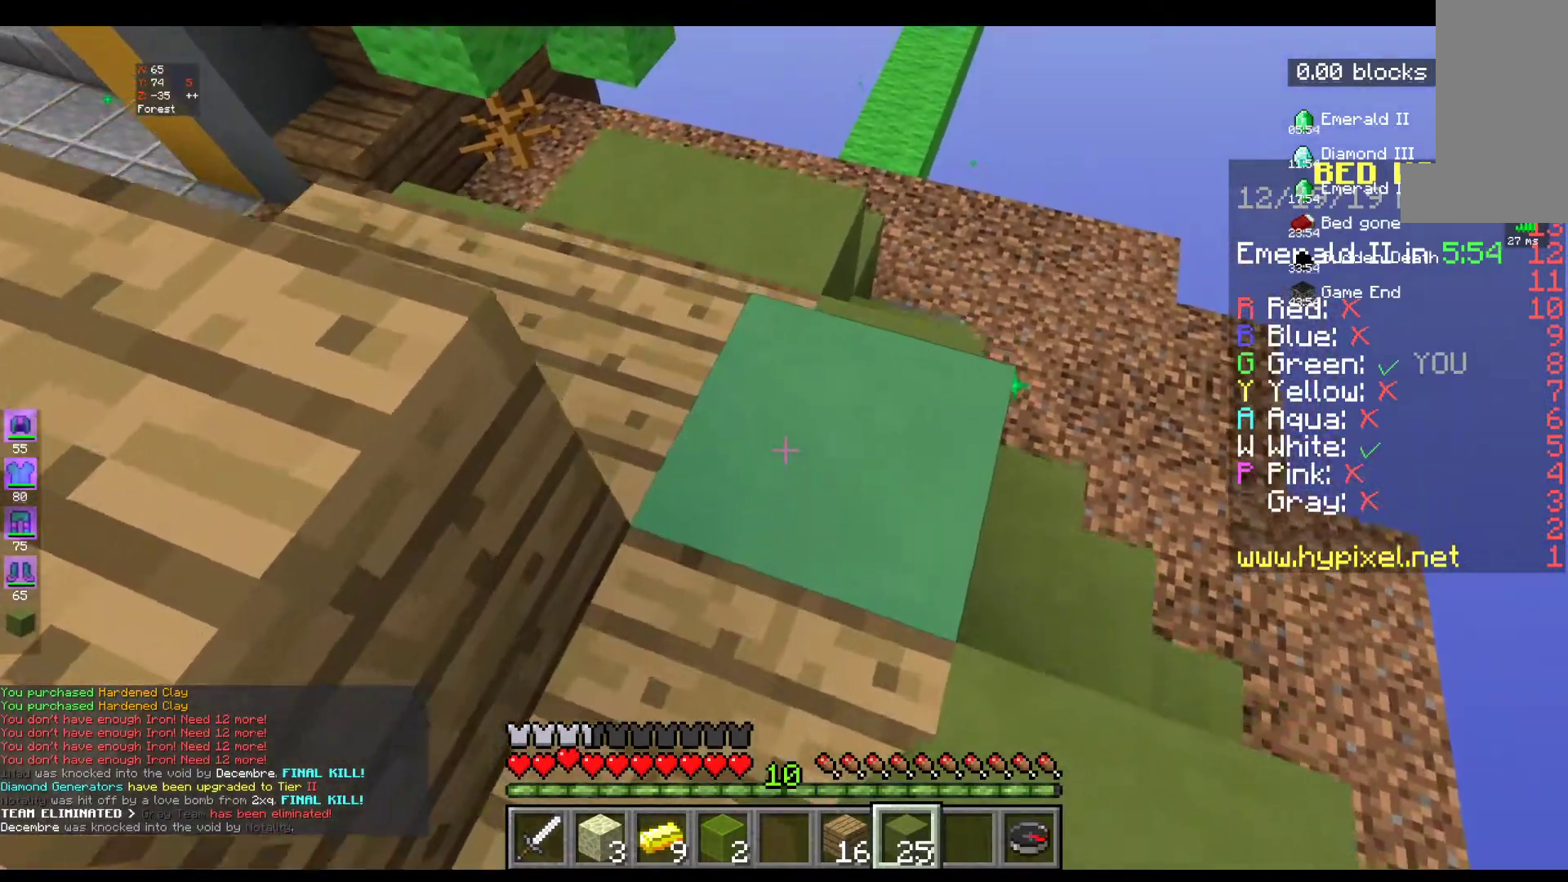
{"keys": [], "mouse": [], "events": [[267, "w", "up"]]}
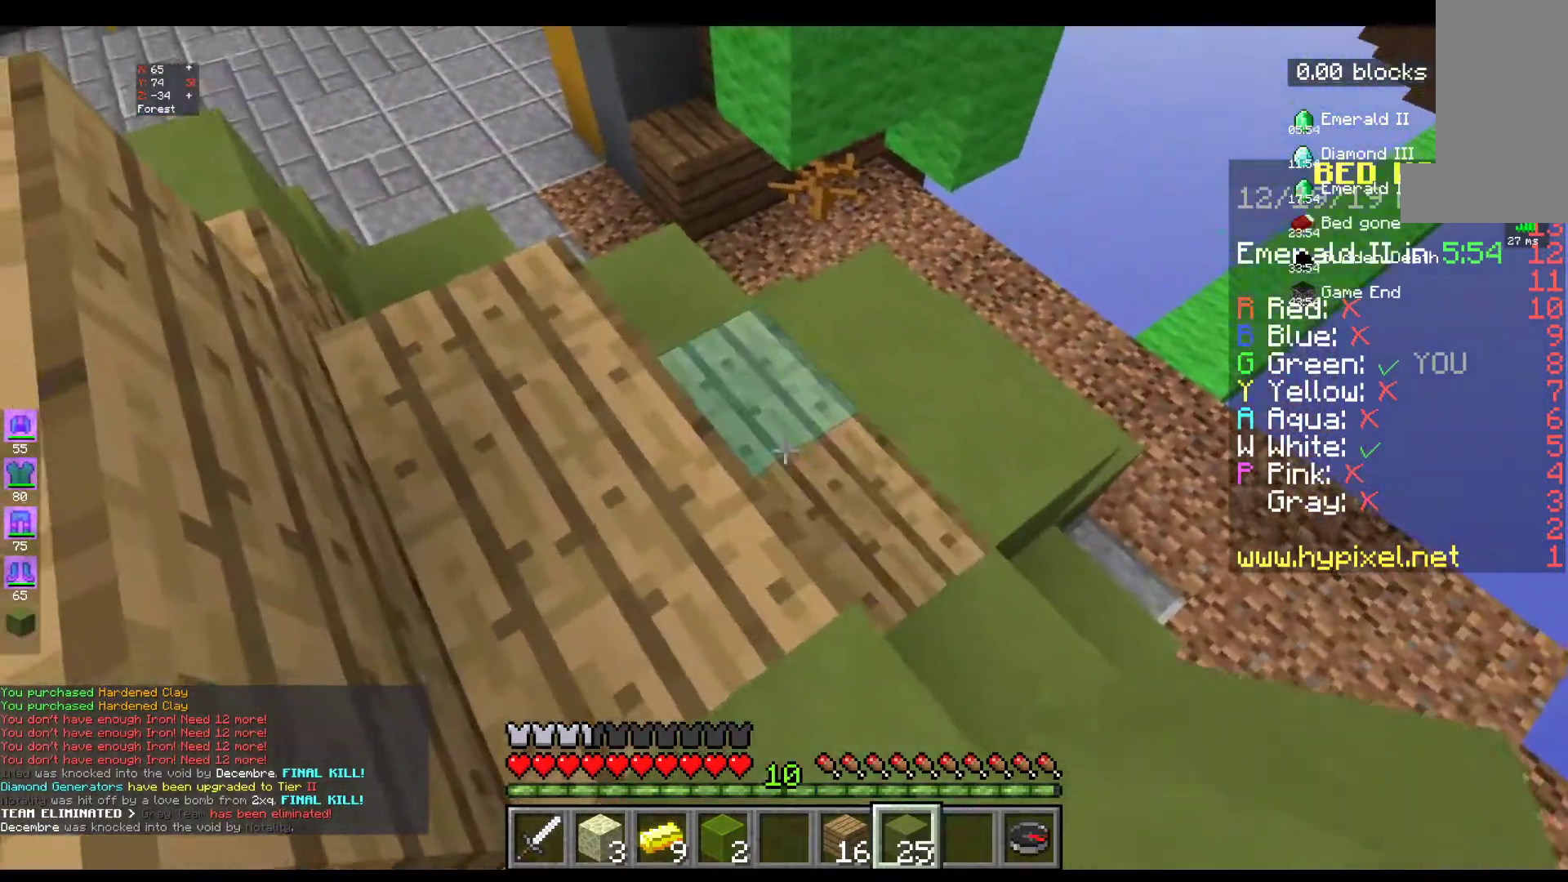
{"keys": ["w"], "mouse": ["right"], "events": [[167, "mouse_right", "down"], [450, "w", "down"]]}
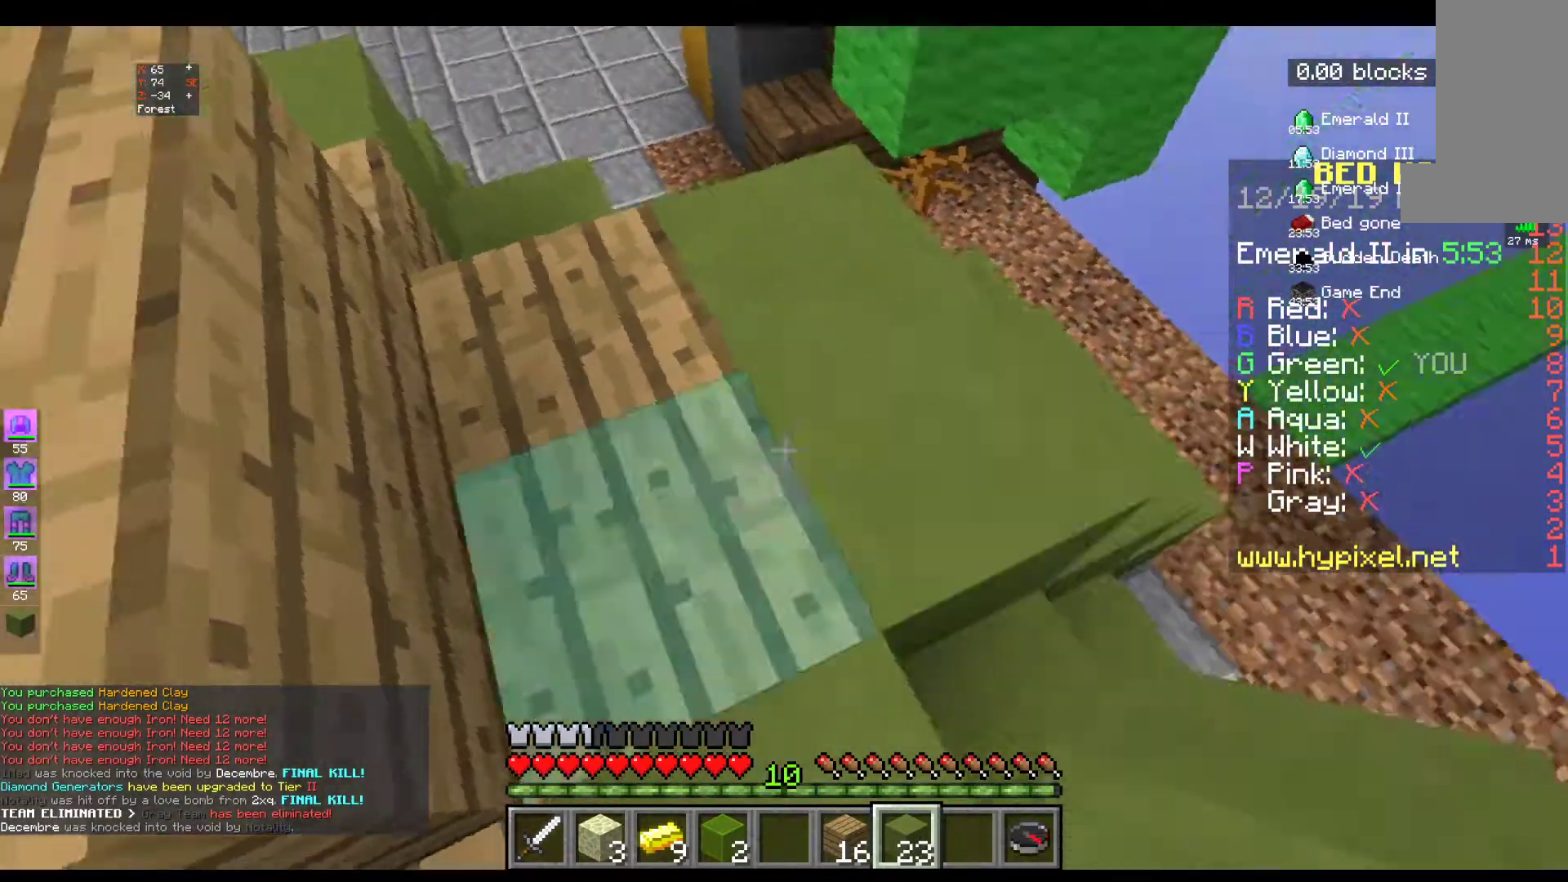
{"keys": [], "mouse": [], "events": [[33, "mouse_right", "up"], [467, "w", "up"]]}
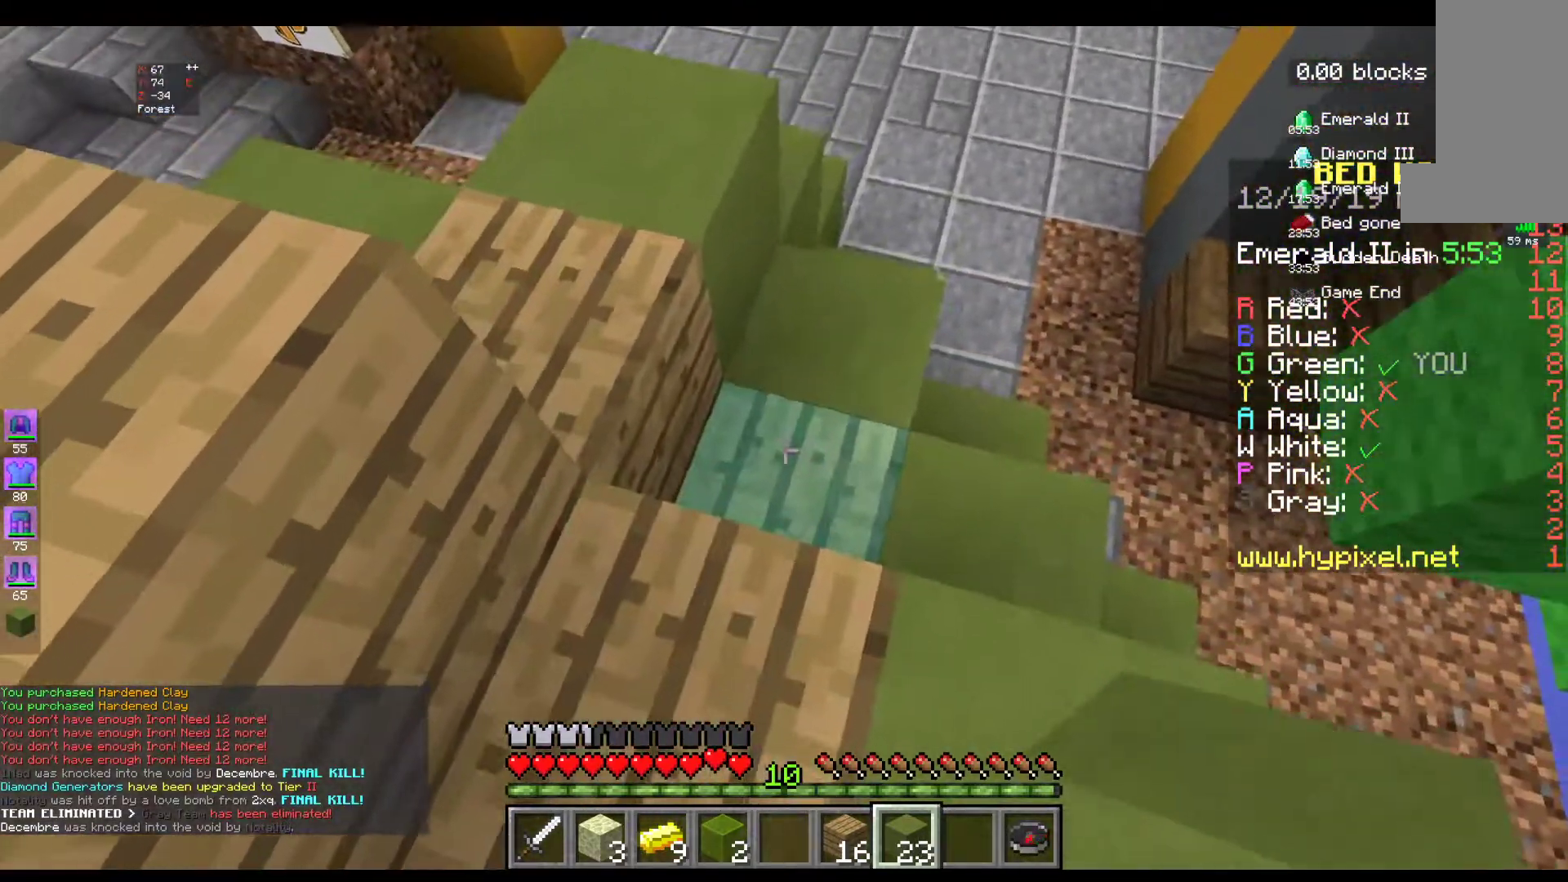
{"keys": [], "mouse": [], "events": [[117, "mouse_right", "down"], [283, "mouse_right", "up"]]}
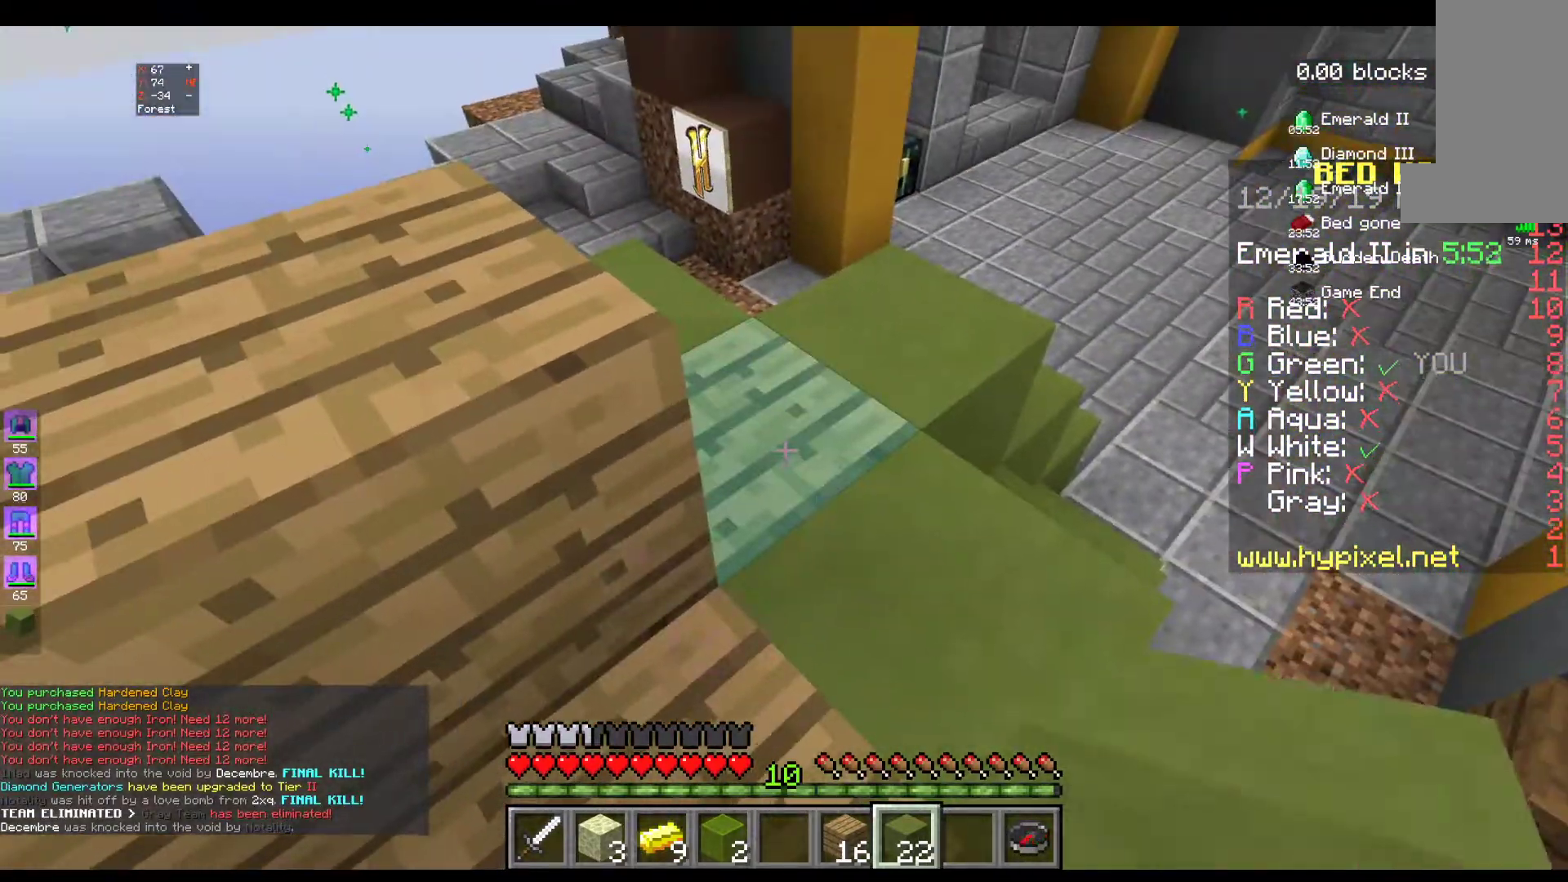
{"keys": [], "mouse": [], "events": [[17, "mouse_right", "down"], [50, "s", "down"], [183, "mouse_right", "up"], [383, "s", "up"]]}
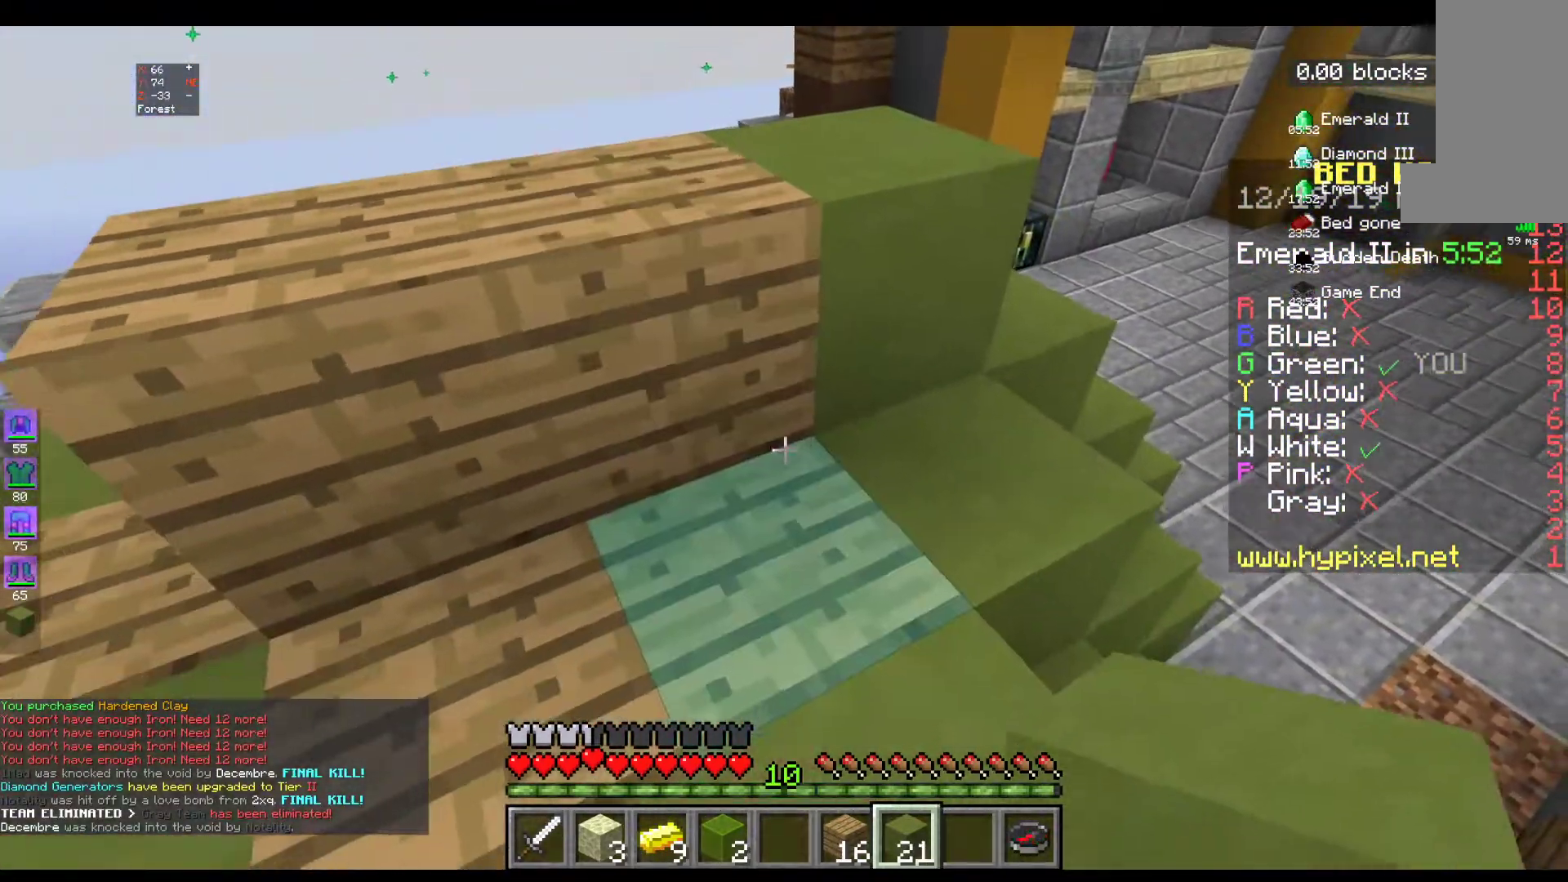
{"keys": [], "mouse": [], "events": [[217, "mouse_right", "down"], [383, "mouse_right", "up"]]}
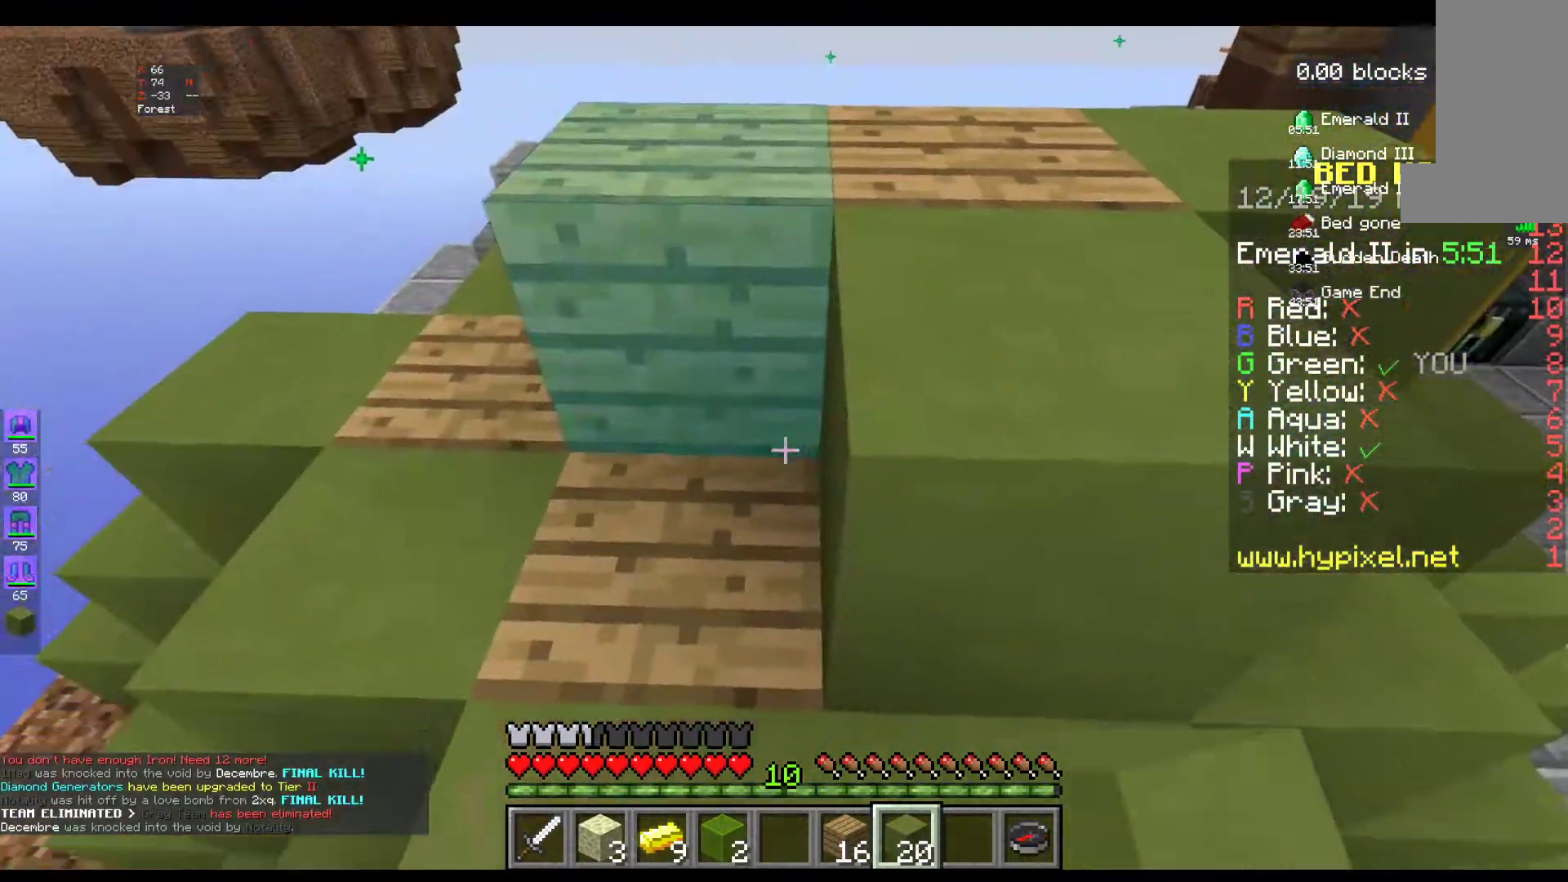
{"keys": ["space", "w"], "mouse": [], "events": [[100, "mouse_right", "down"], [267, "mouse_right", "up"], [317, "w", "down"], [367, "space", "down"]]}
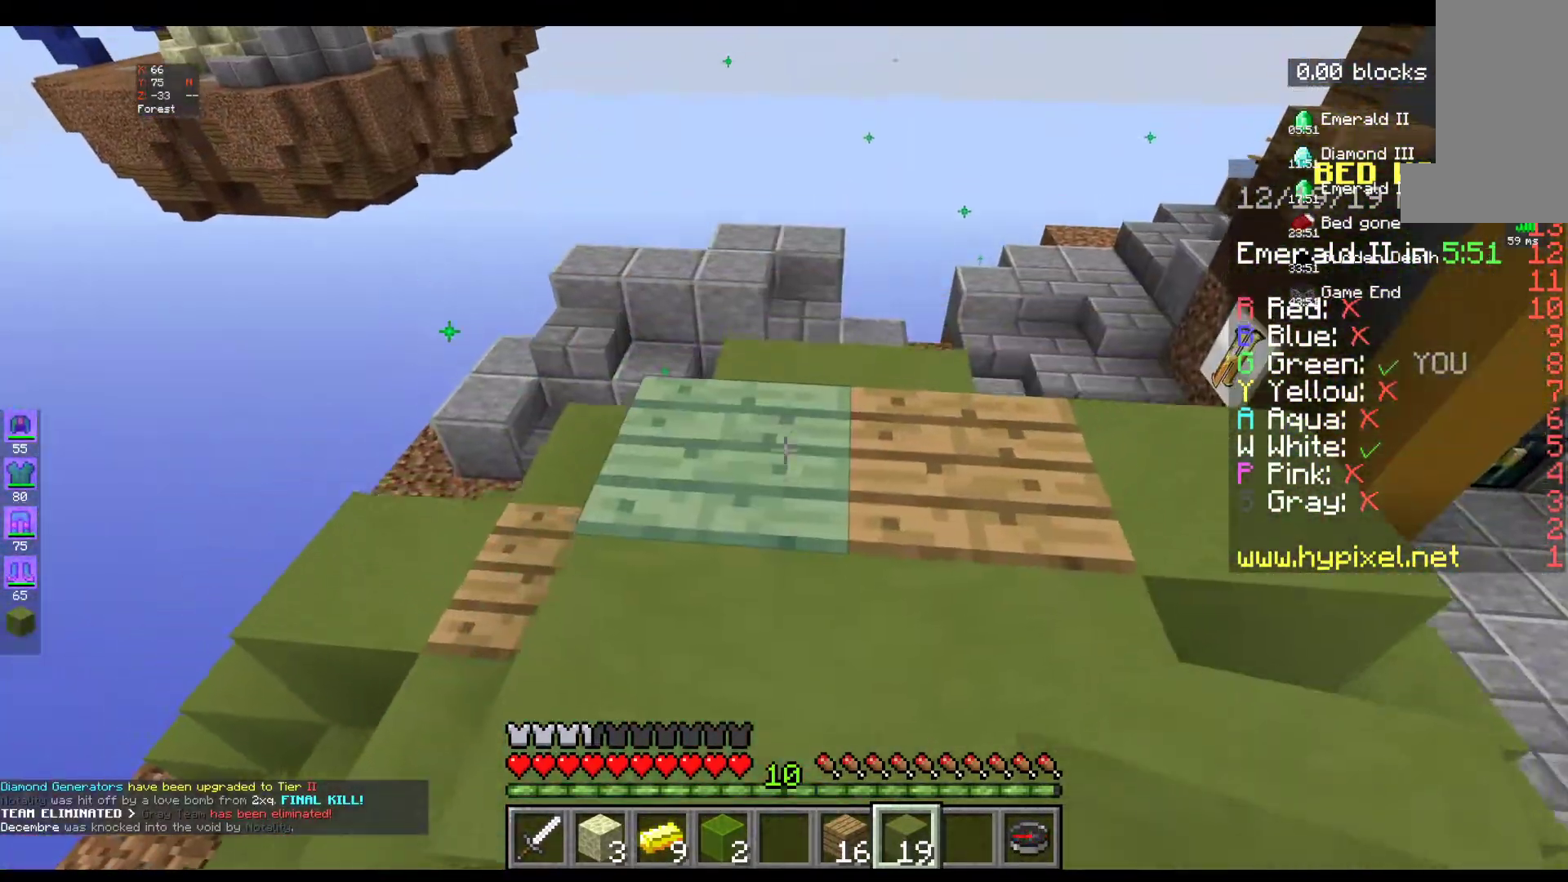
{"keys": ["w"], "mouse": [], "events": [[67, "space", "up"]]}
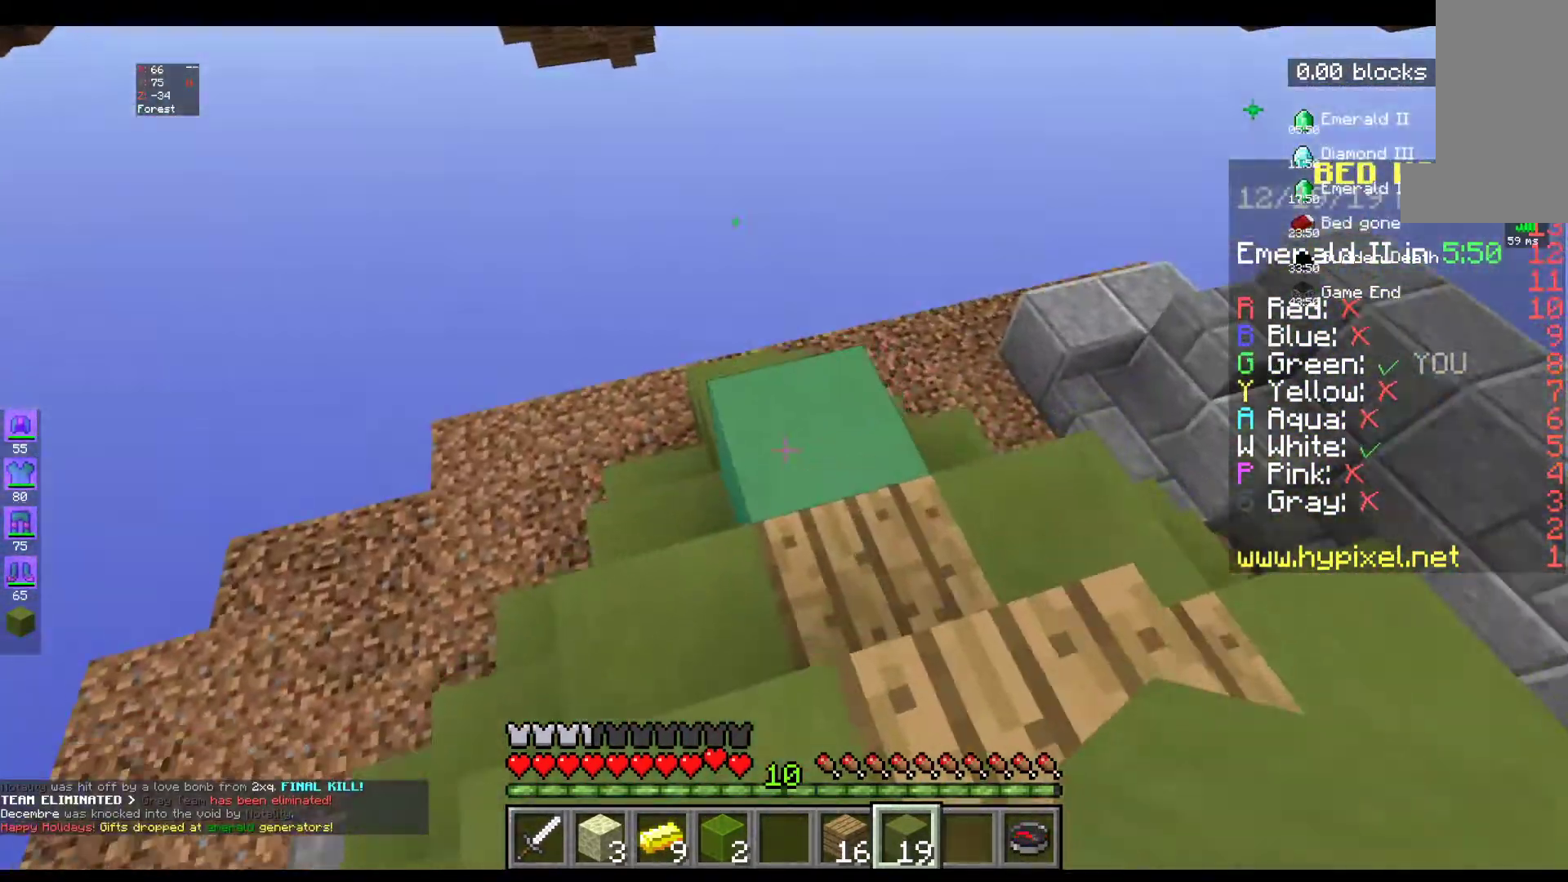
{"keys": [], "mouse": ["right"], "events": [[117, "w", "up"], [400, "mouse_right", "down"]]}
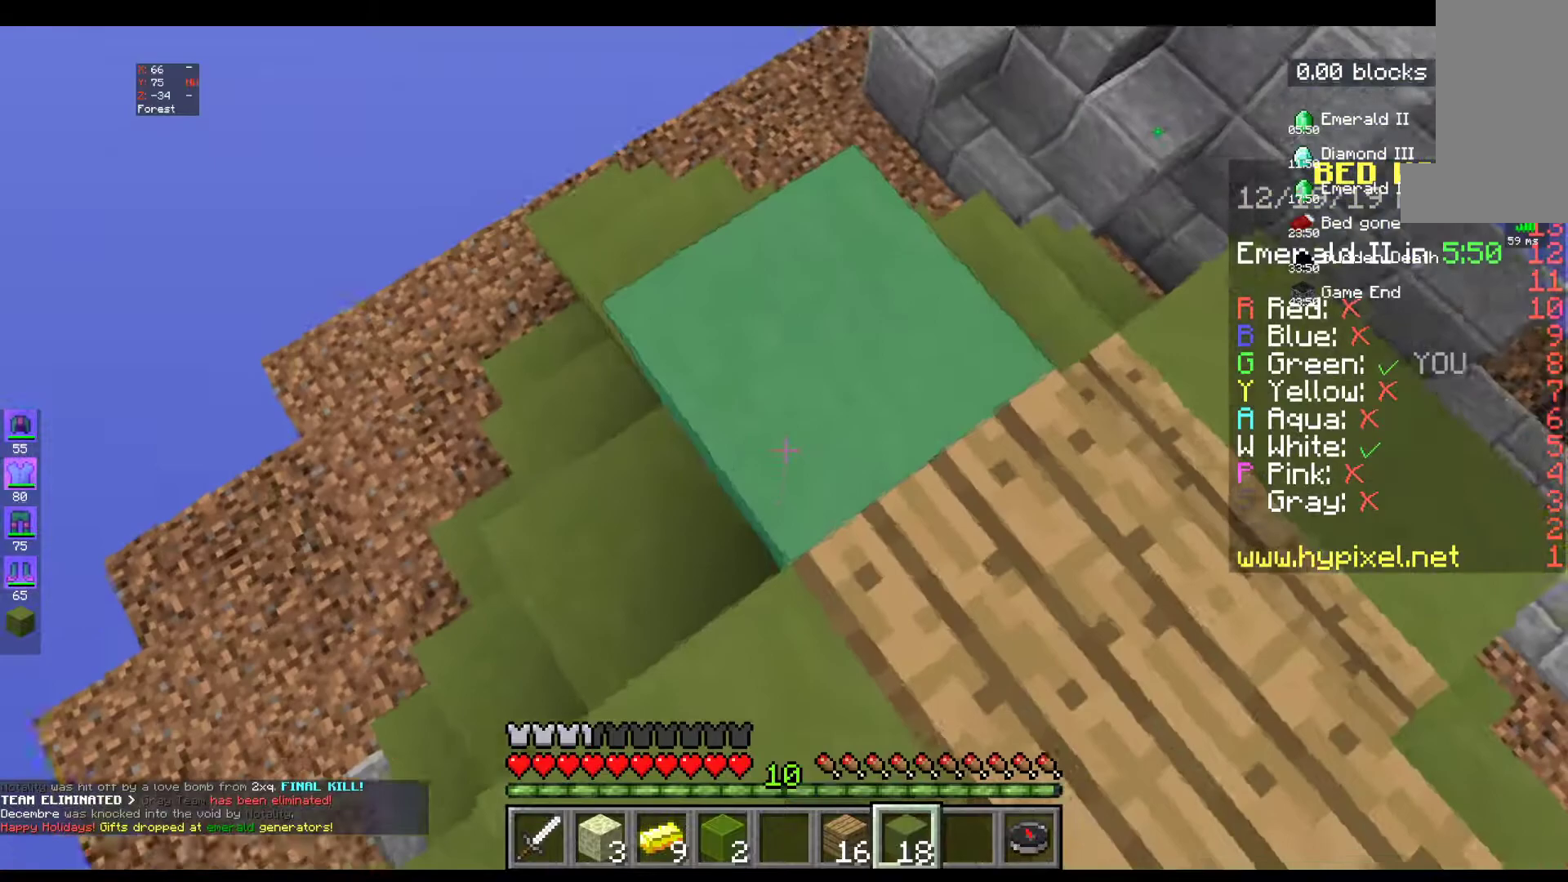
{"keys": [], "mouse": [], "events": [[83, "mouse_right", "up"], [133, "w", "down"], [383, "w", "up"]]}
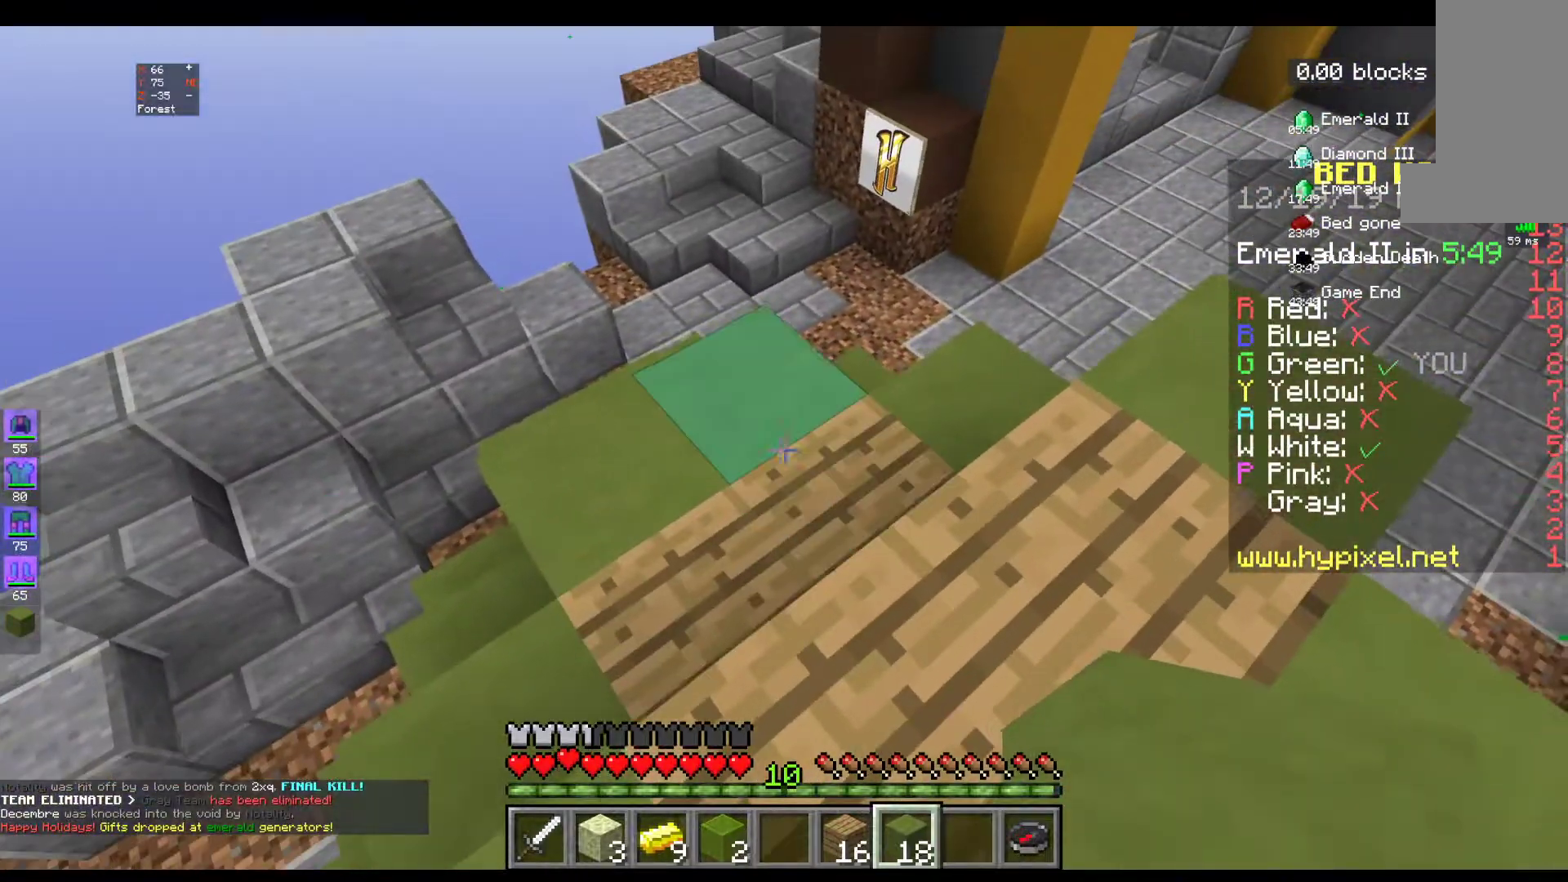
{"keys": [], "mouse": ["right"], "events": [[17, "a", "down"], [167, "a", "up"], [467, "mouse_right", "down"]]}
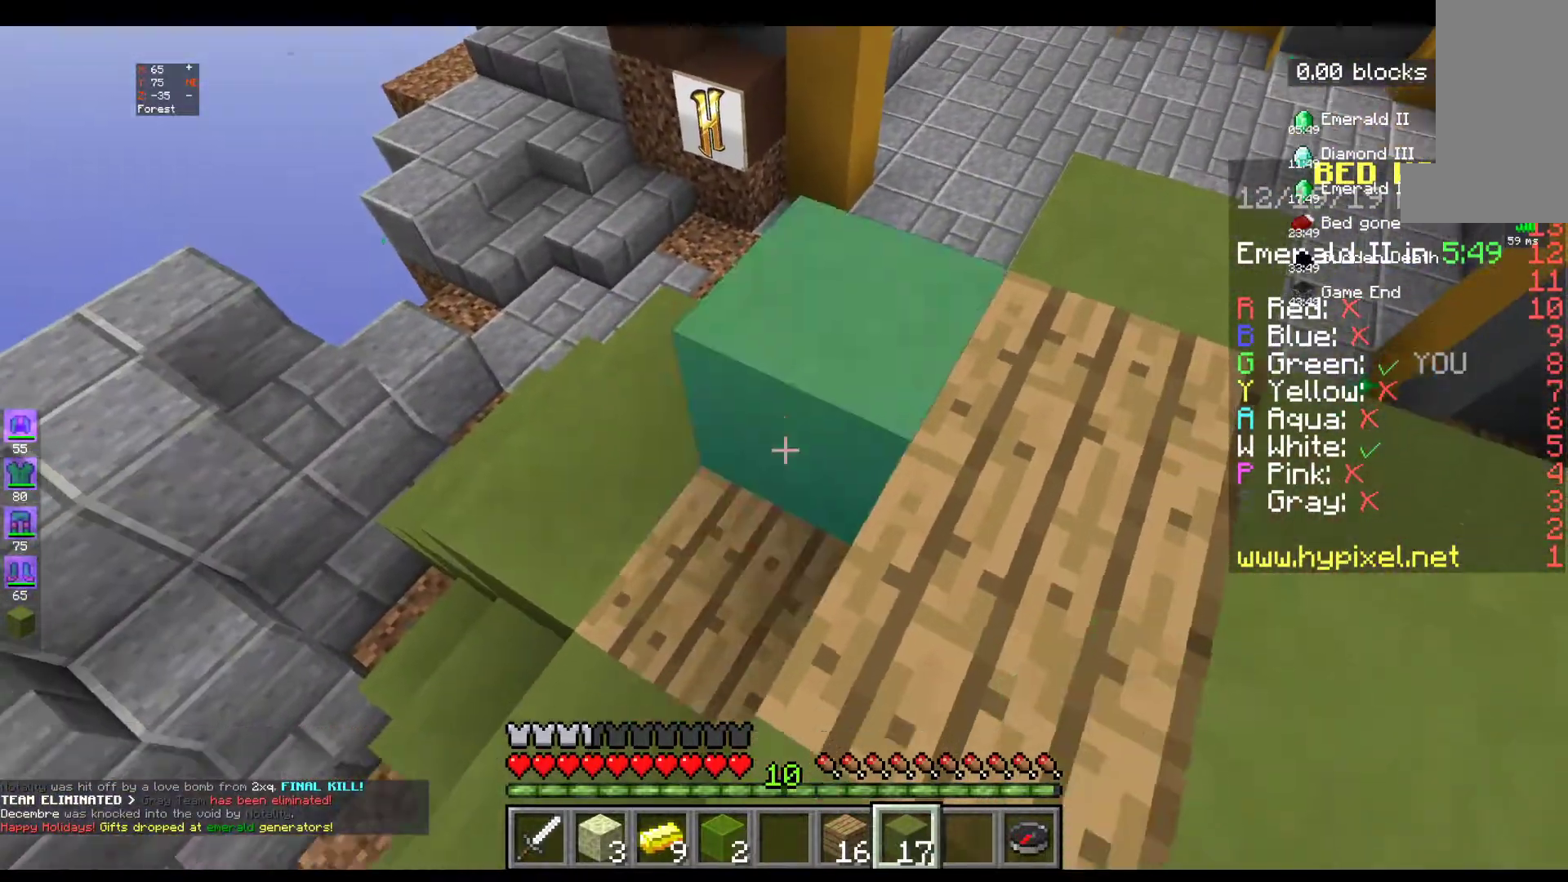
{"keys": [], "mouse": [], "events": [[267, "mouse_right", "up"], [367, "s", "down"], [467, "s", "up"]]}
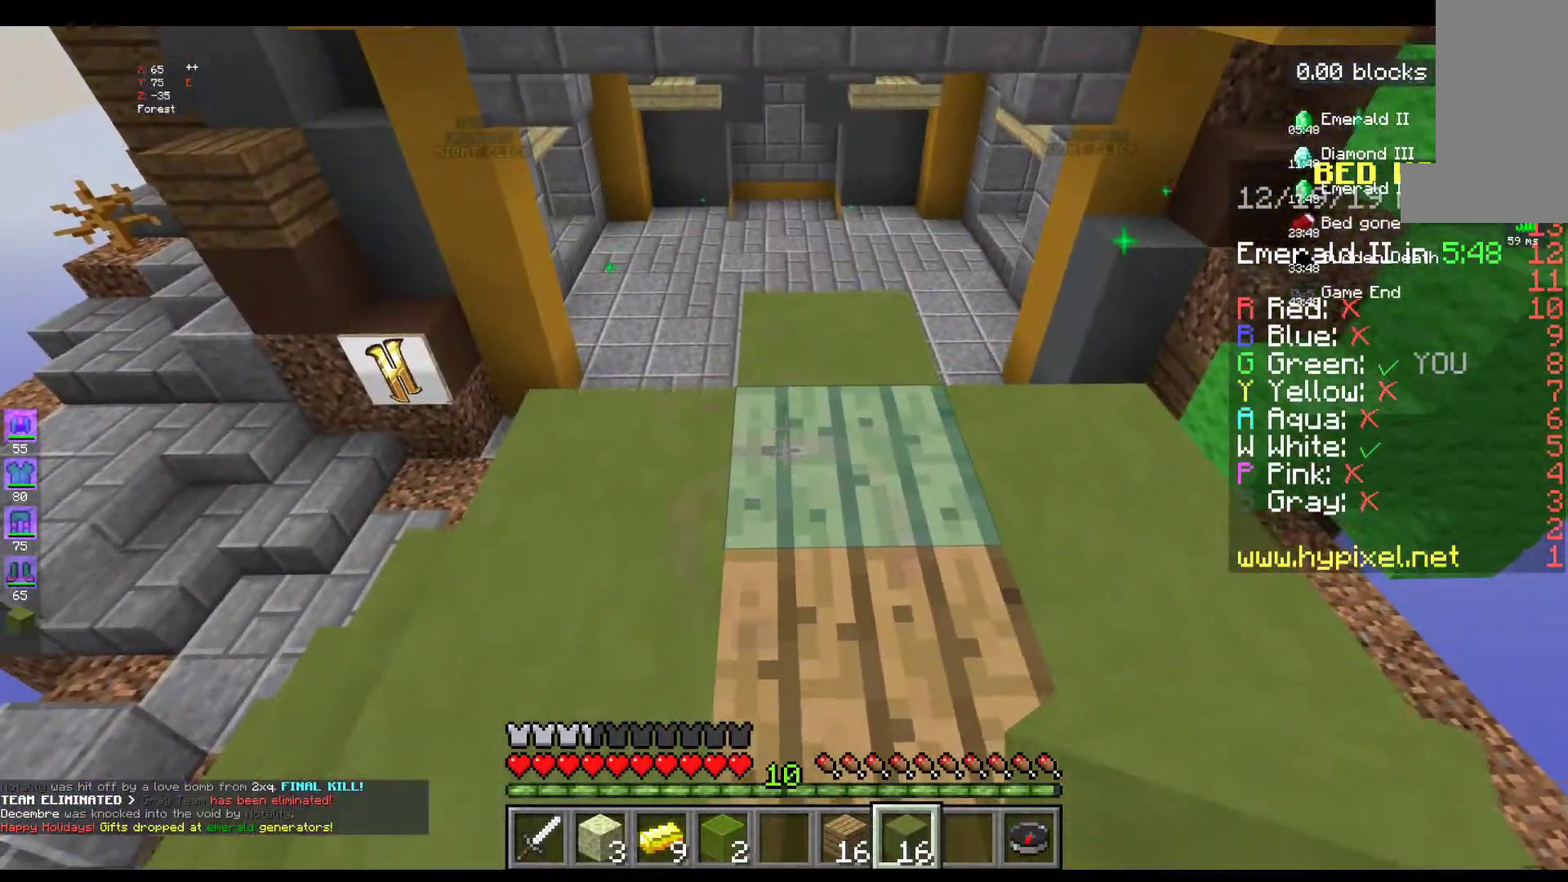
{"keys": [], "mouse": [], "events": [[117, "mouse_right", "down"], [467, "mouse_right", "up"]]}
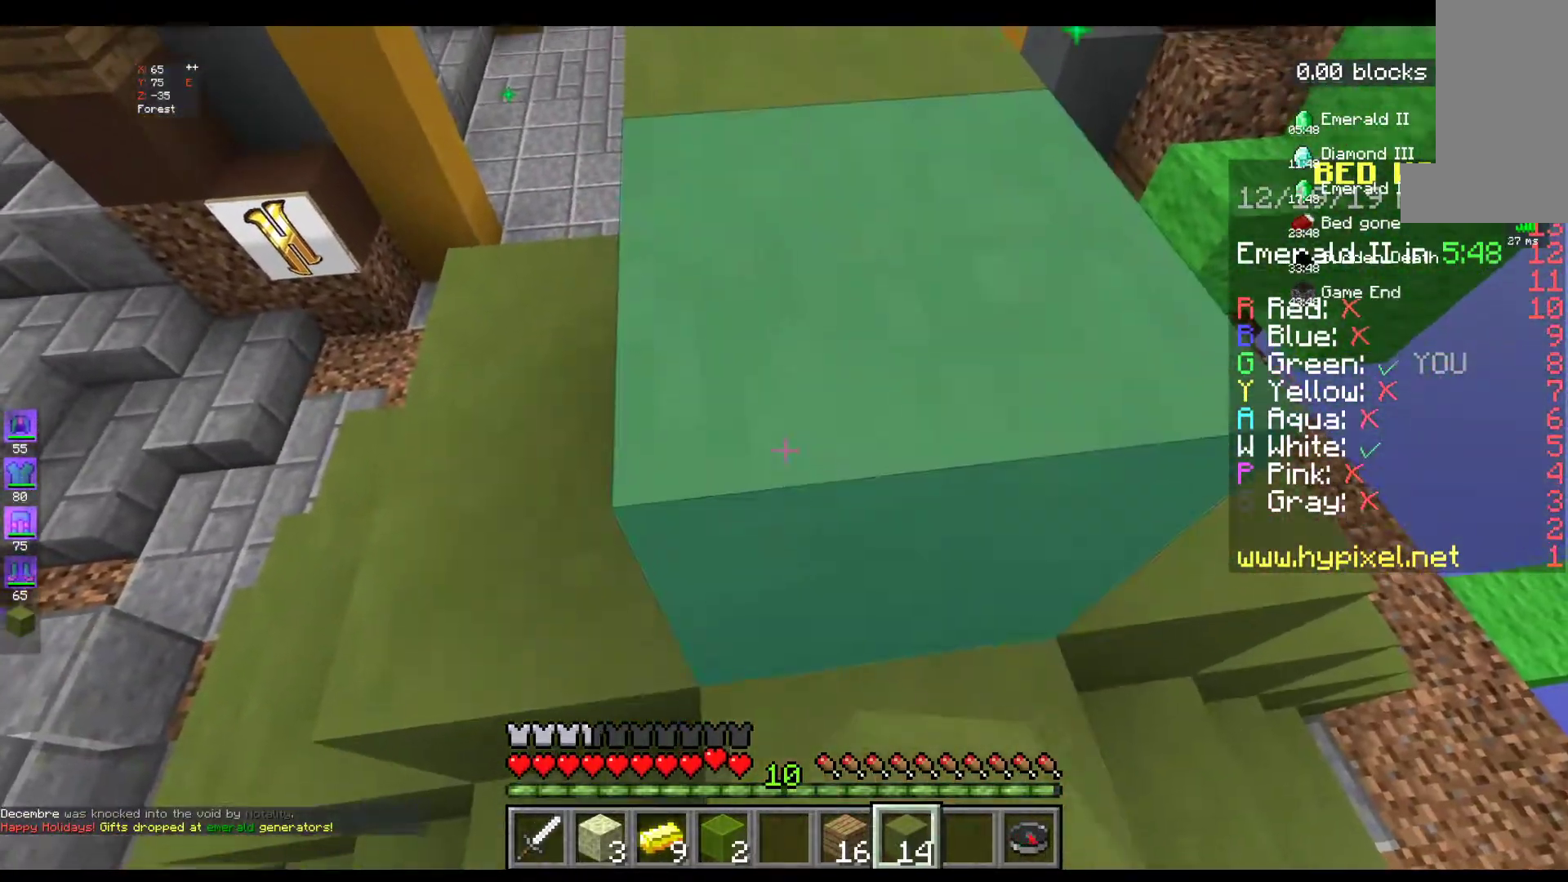
{"keys": [], "mouse": [], "events": []}
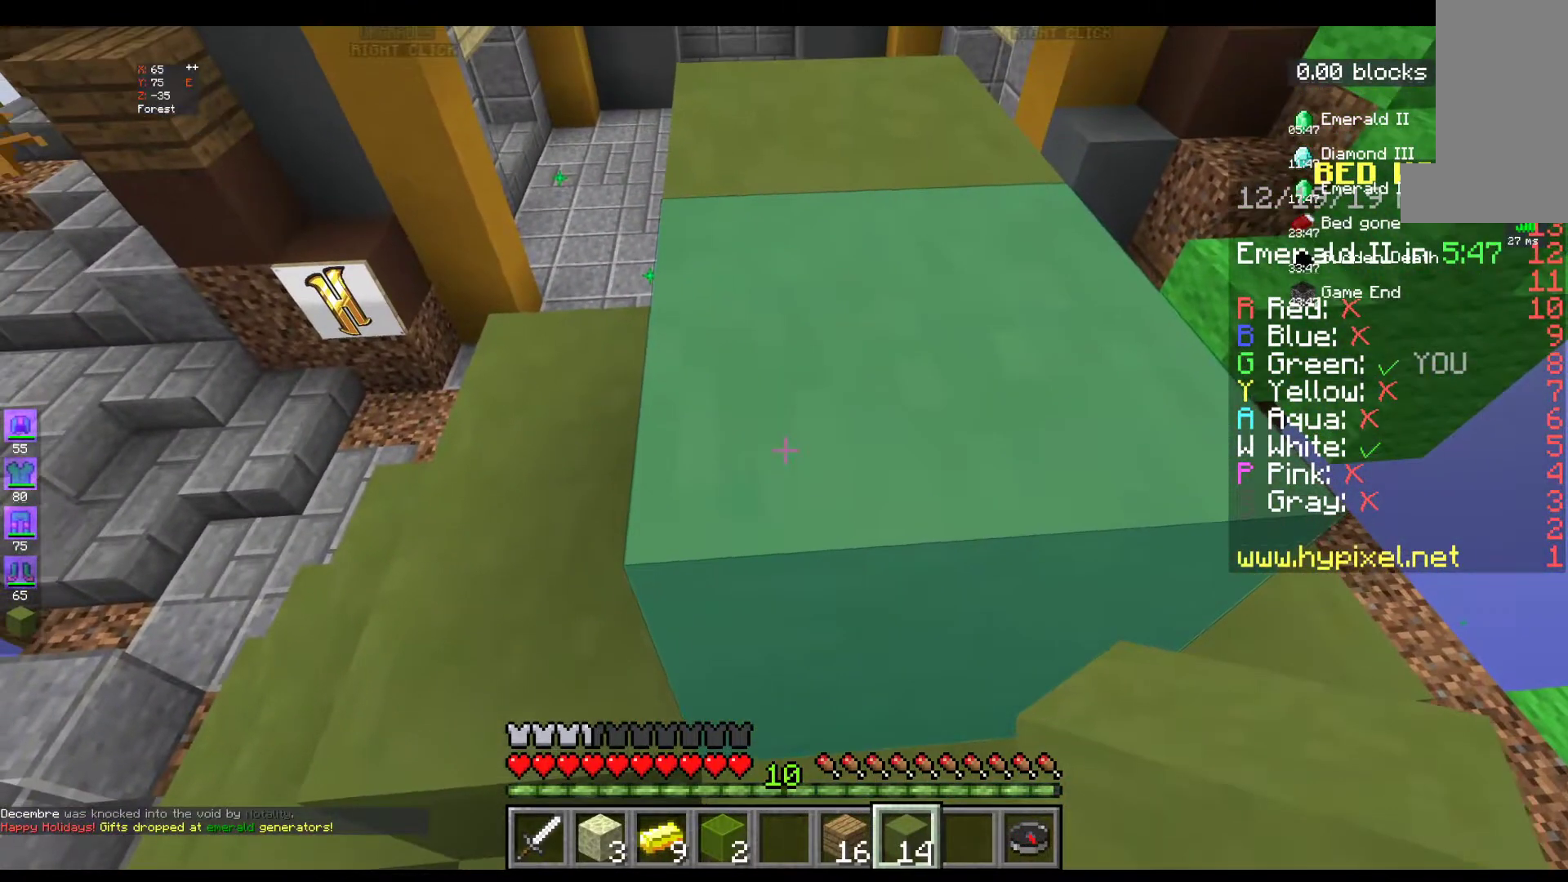
{"keys": [], "mouse": [], "events": []}
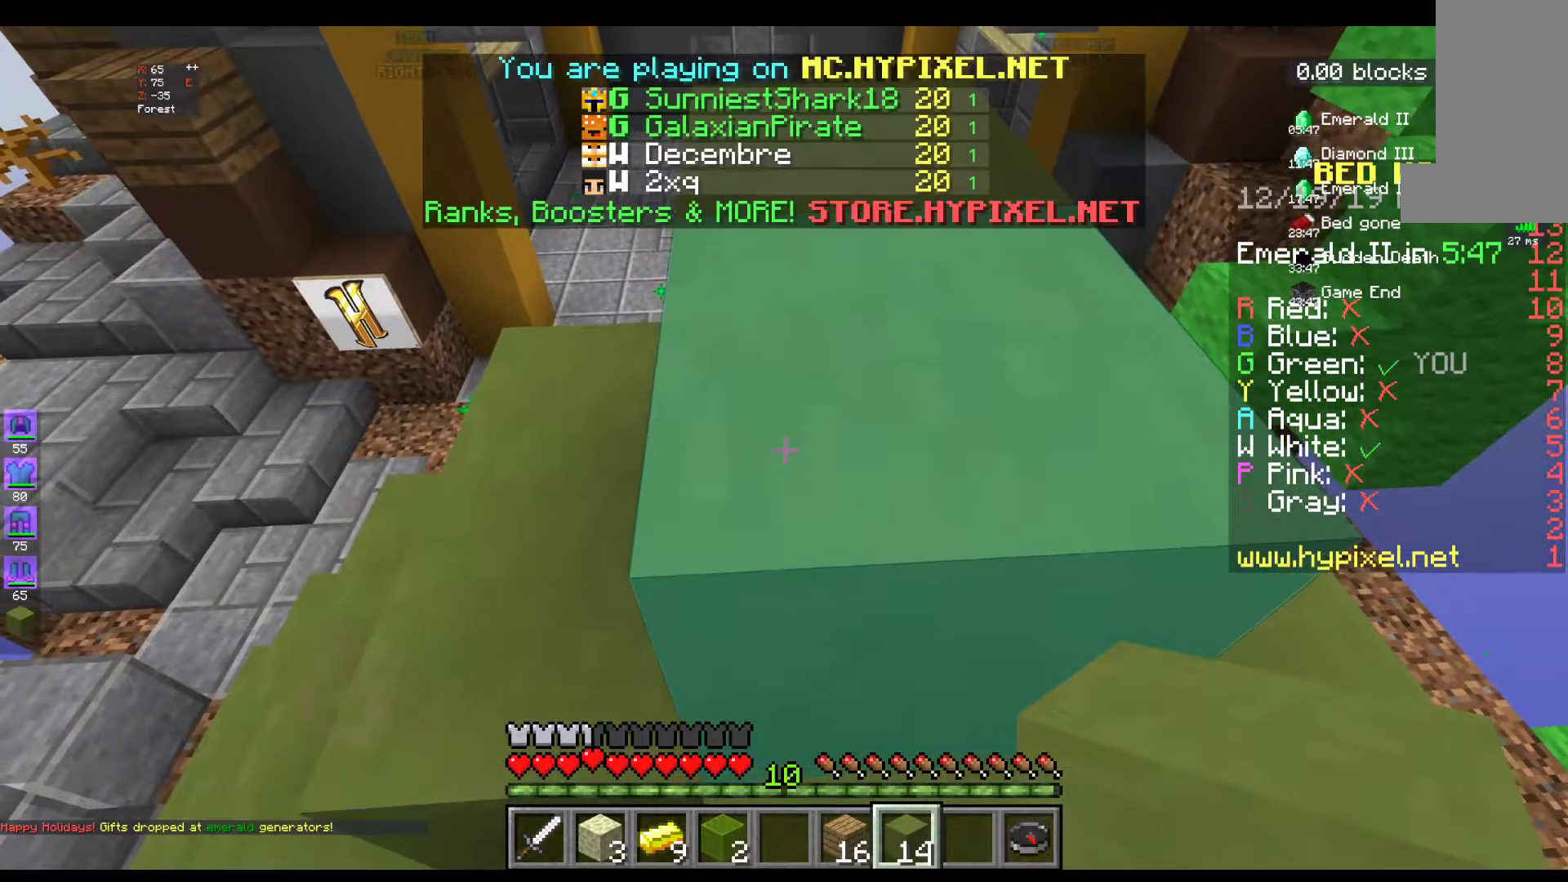
{"keys": [], "mouse": [], "events": []}
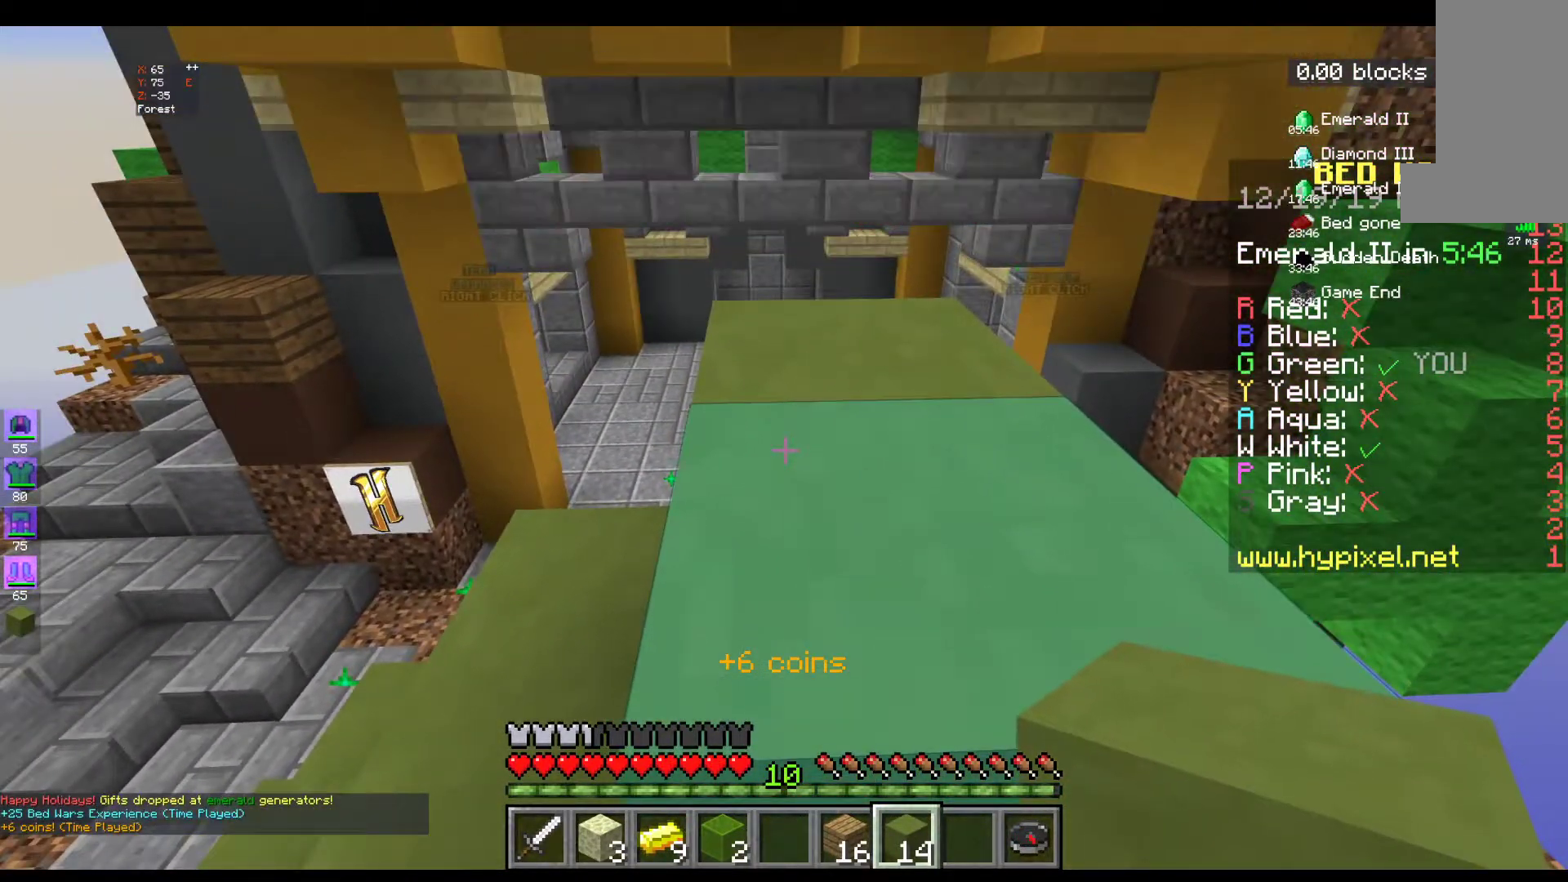
{"keys": [], "mouse": [], "events": []}
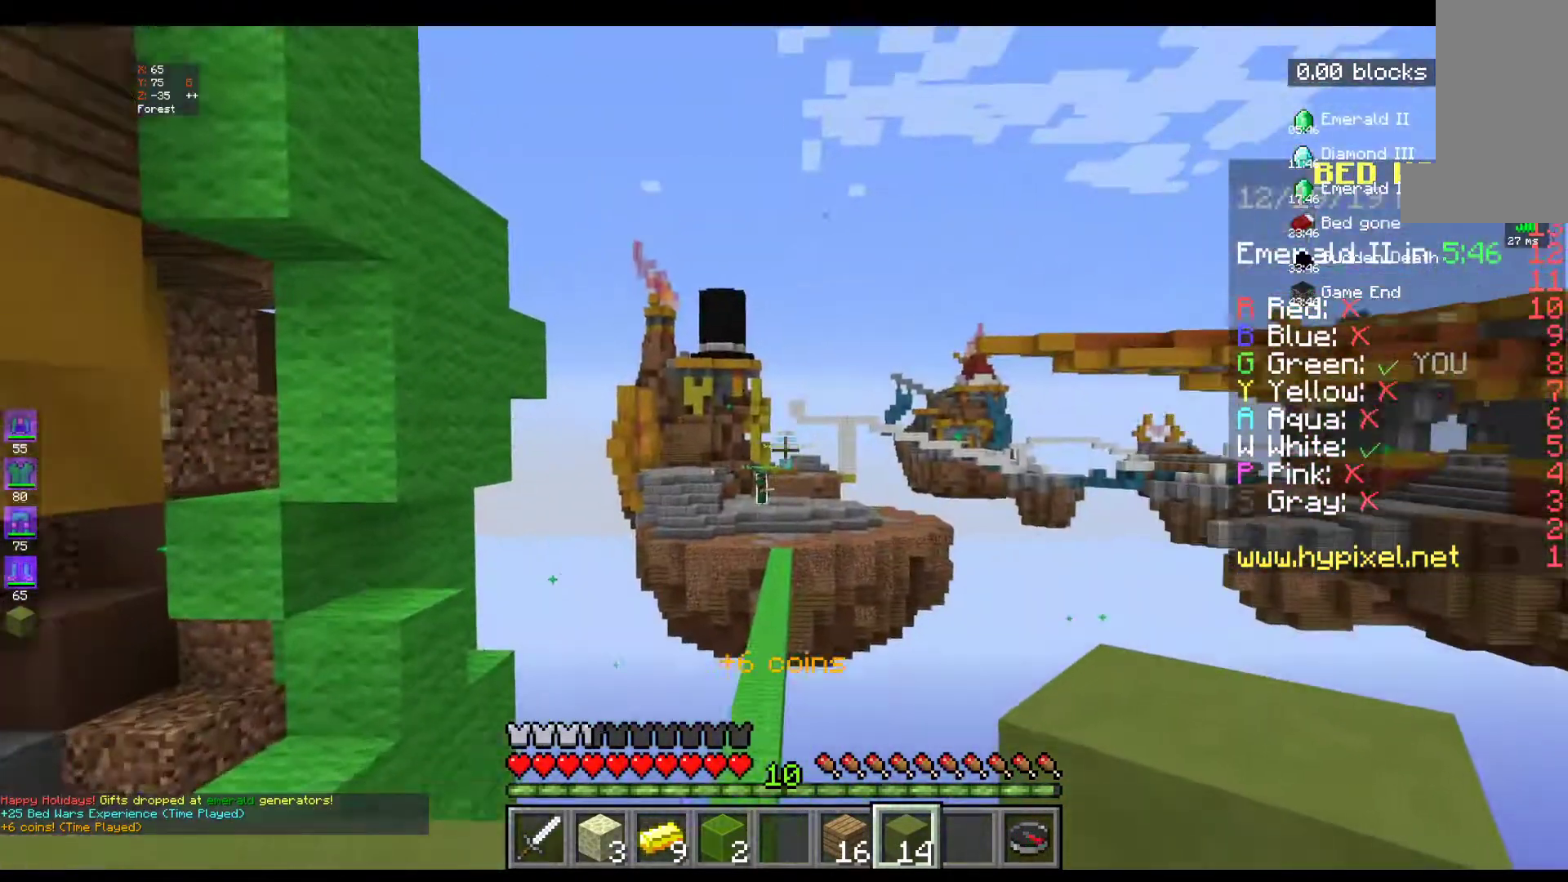
{"keys": [], "mouse": [], "events": []}
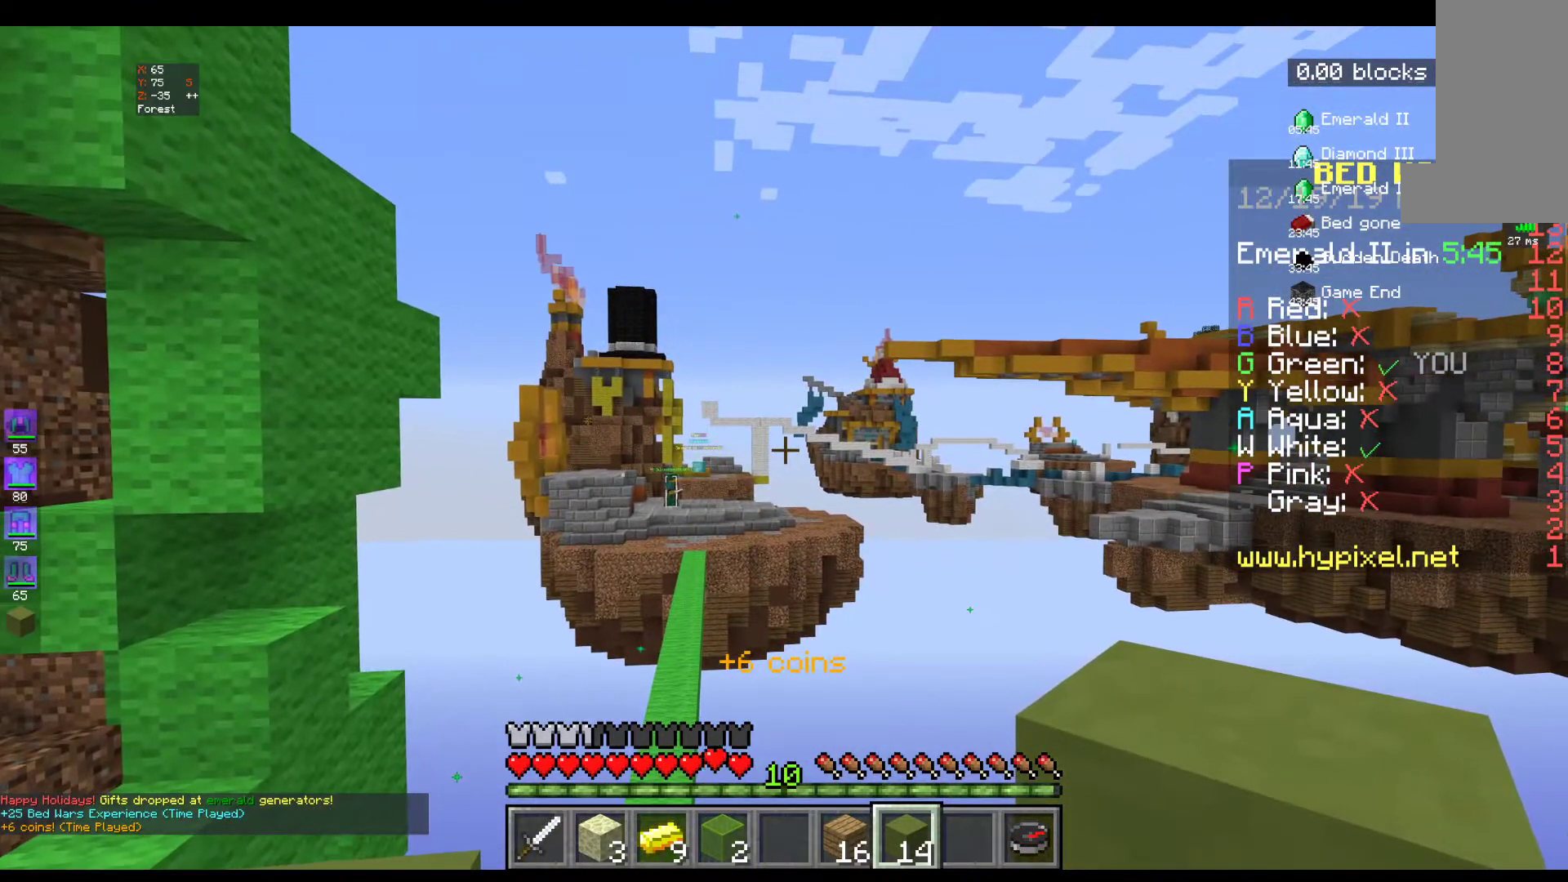
{"keys": [], "mouse": [], "events": []}
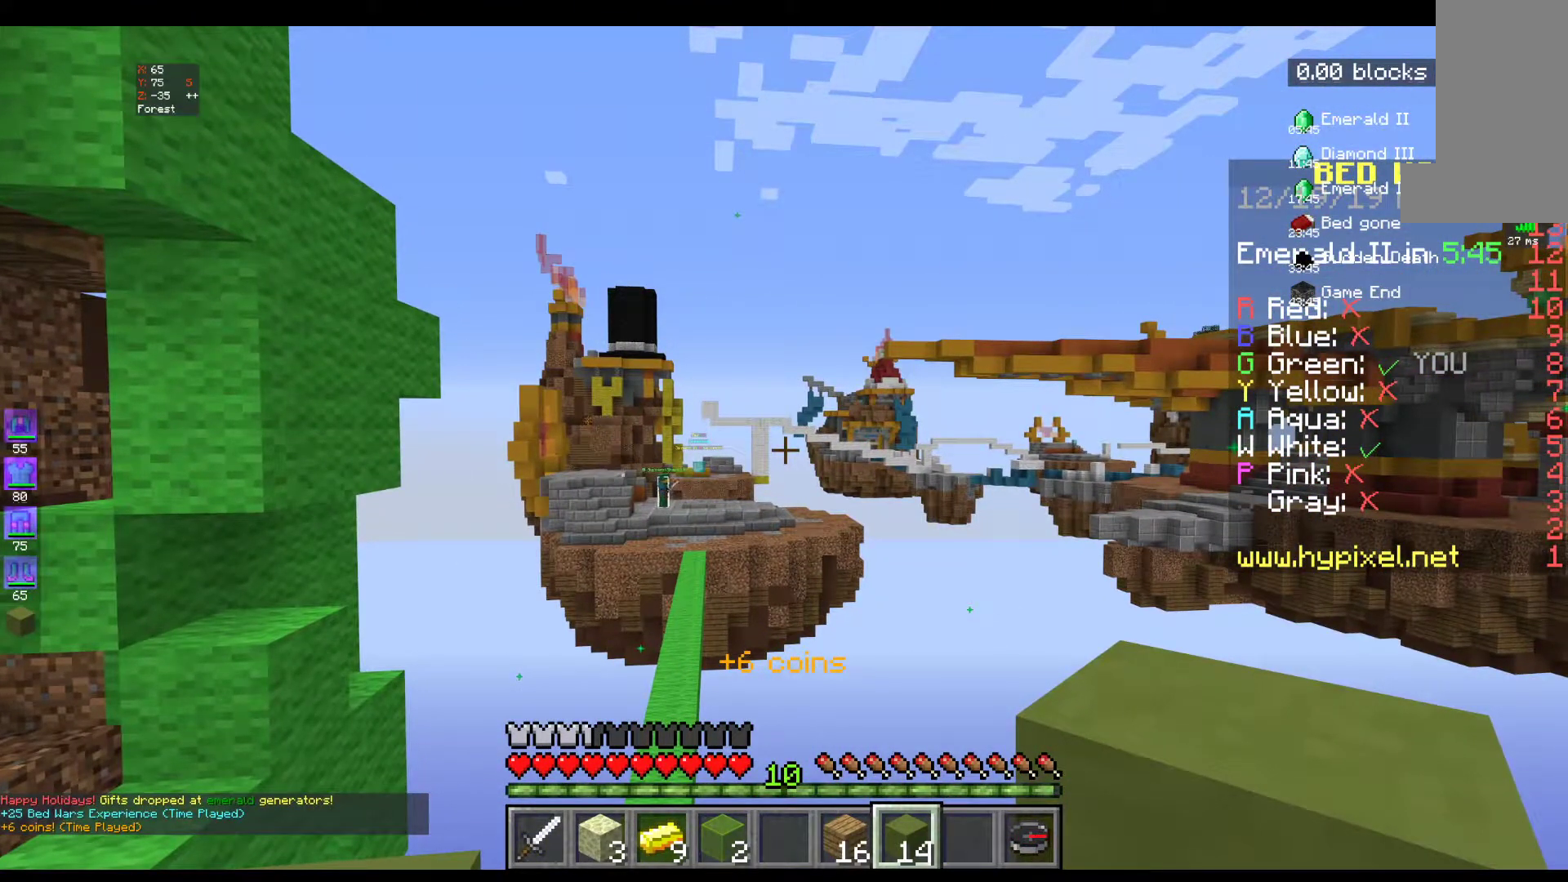
{"keys": [], "mouse": [], "events": []}
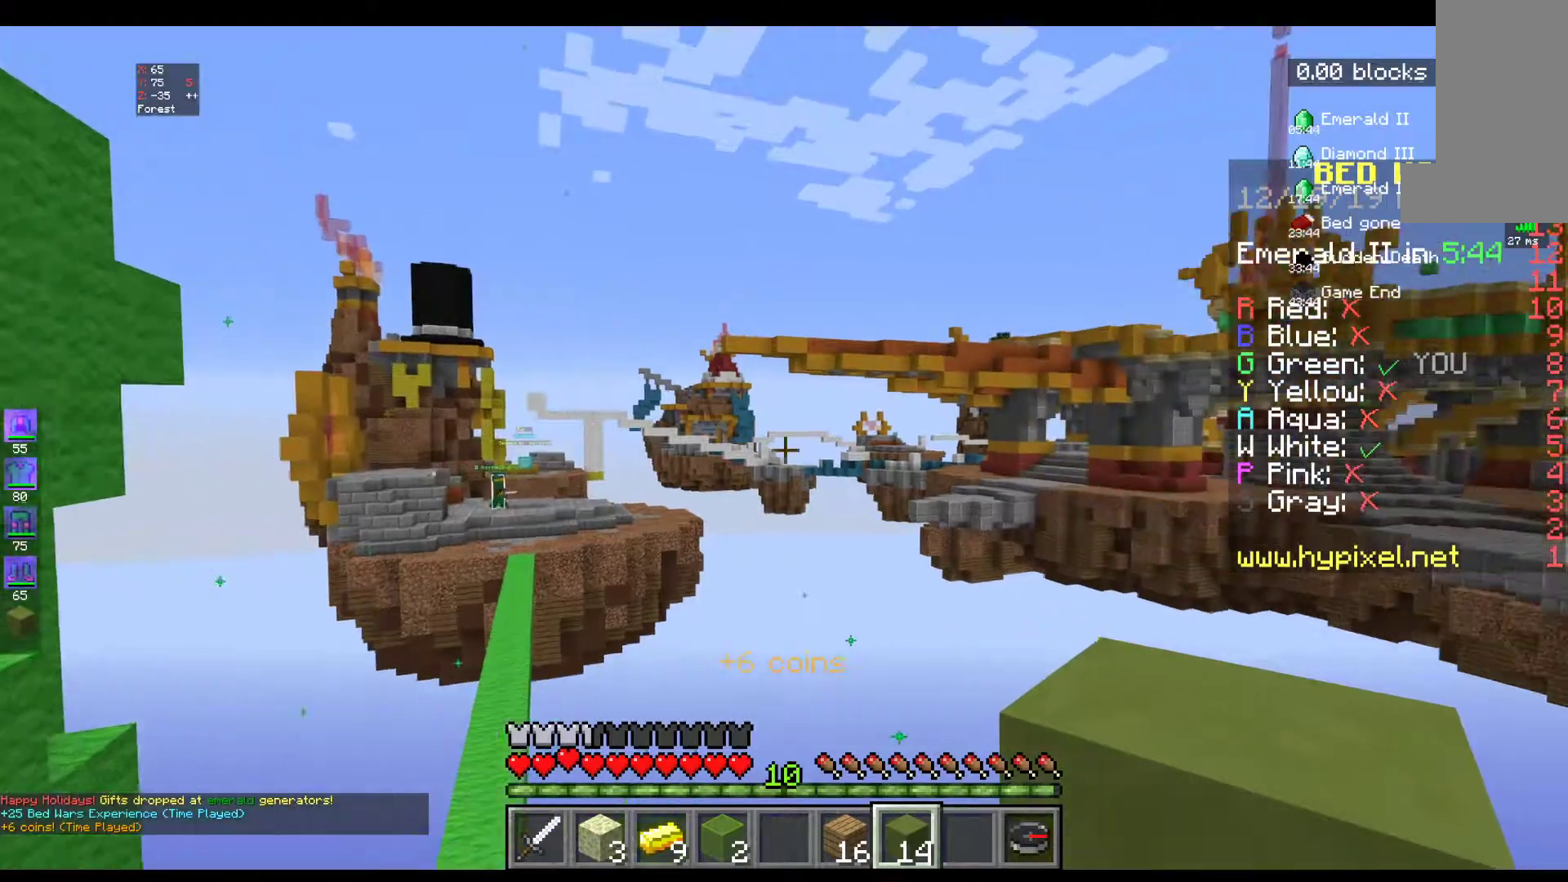
{"keys": [], "mouse": [], "events": []}
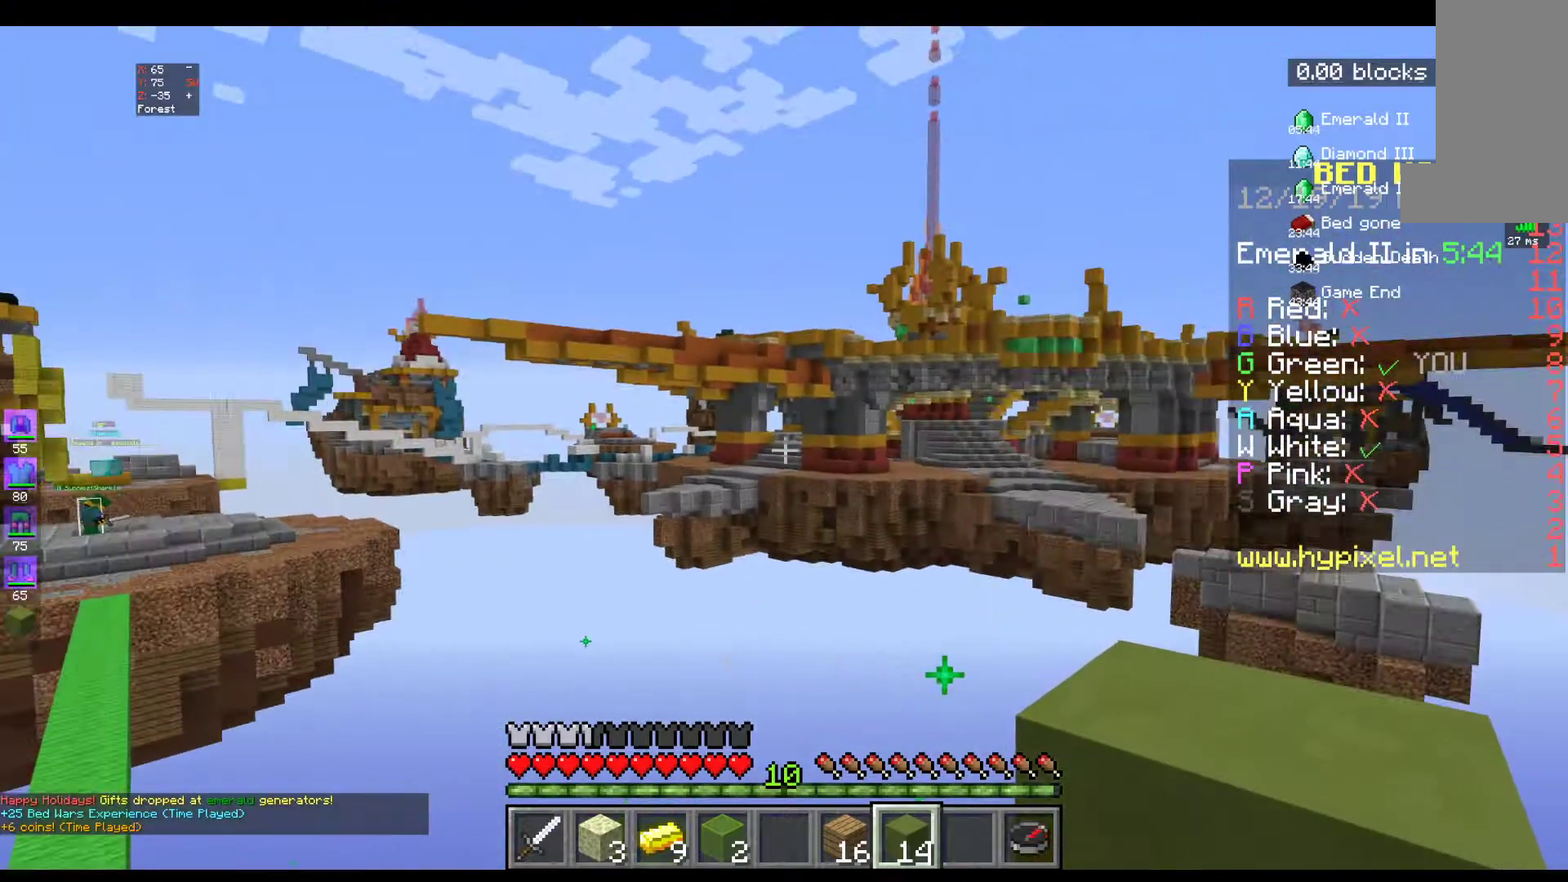
{"keys": [], "mouse": [], "events": []}
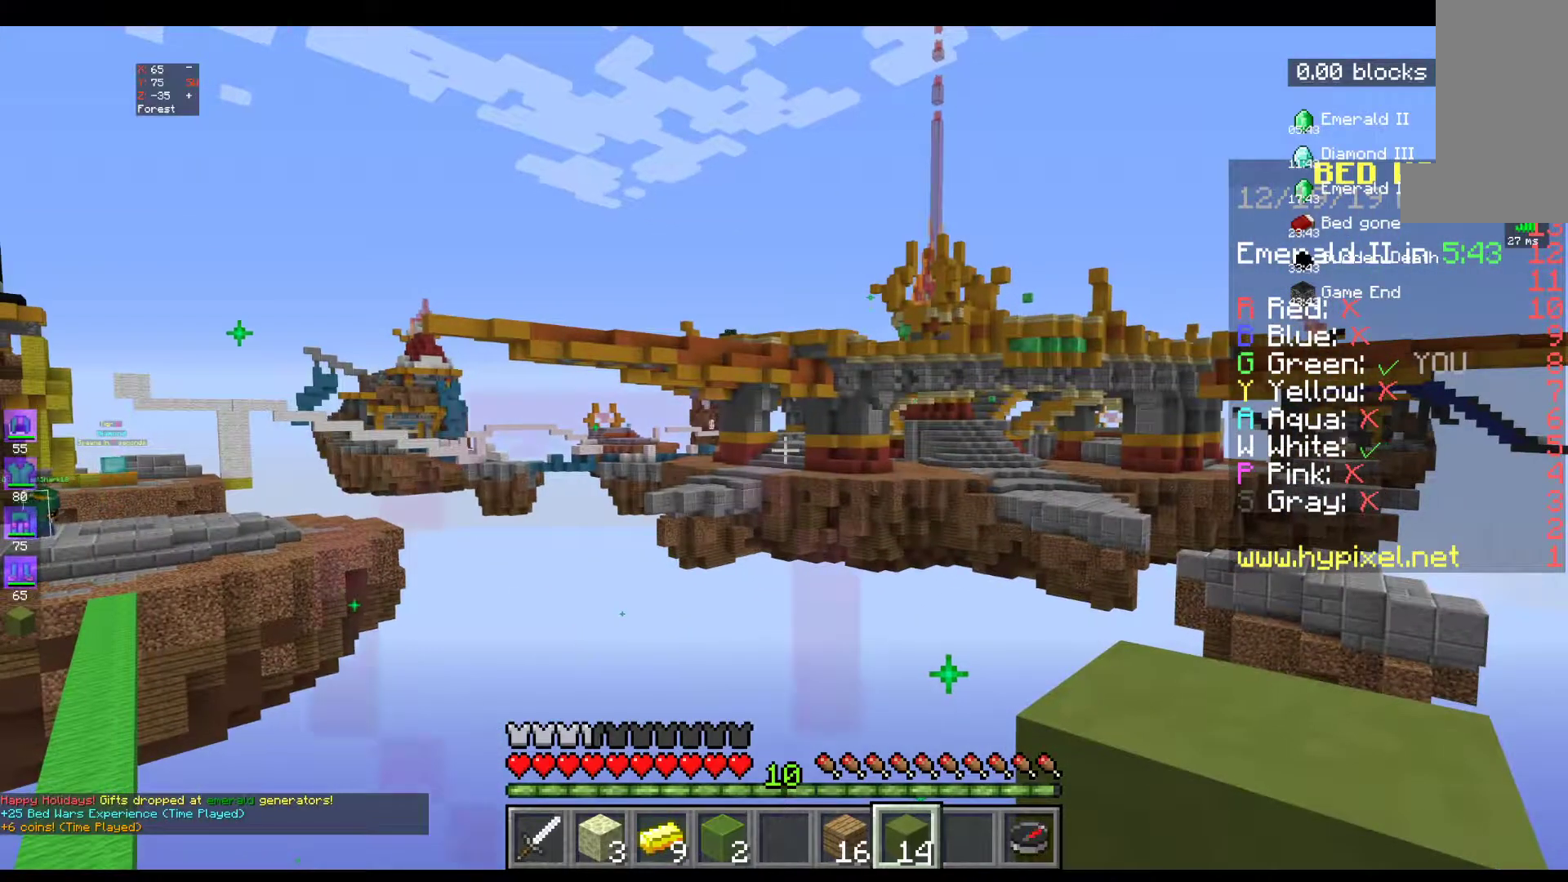
{"keys": [], "mouse": [], "events": []}
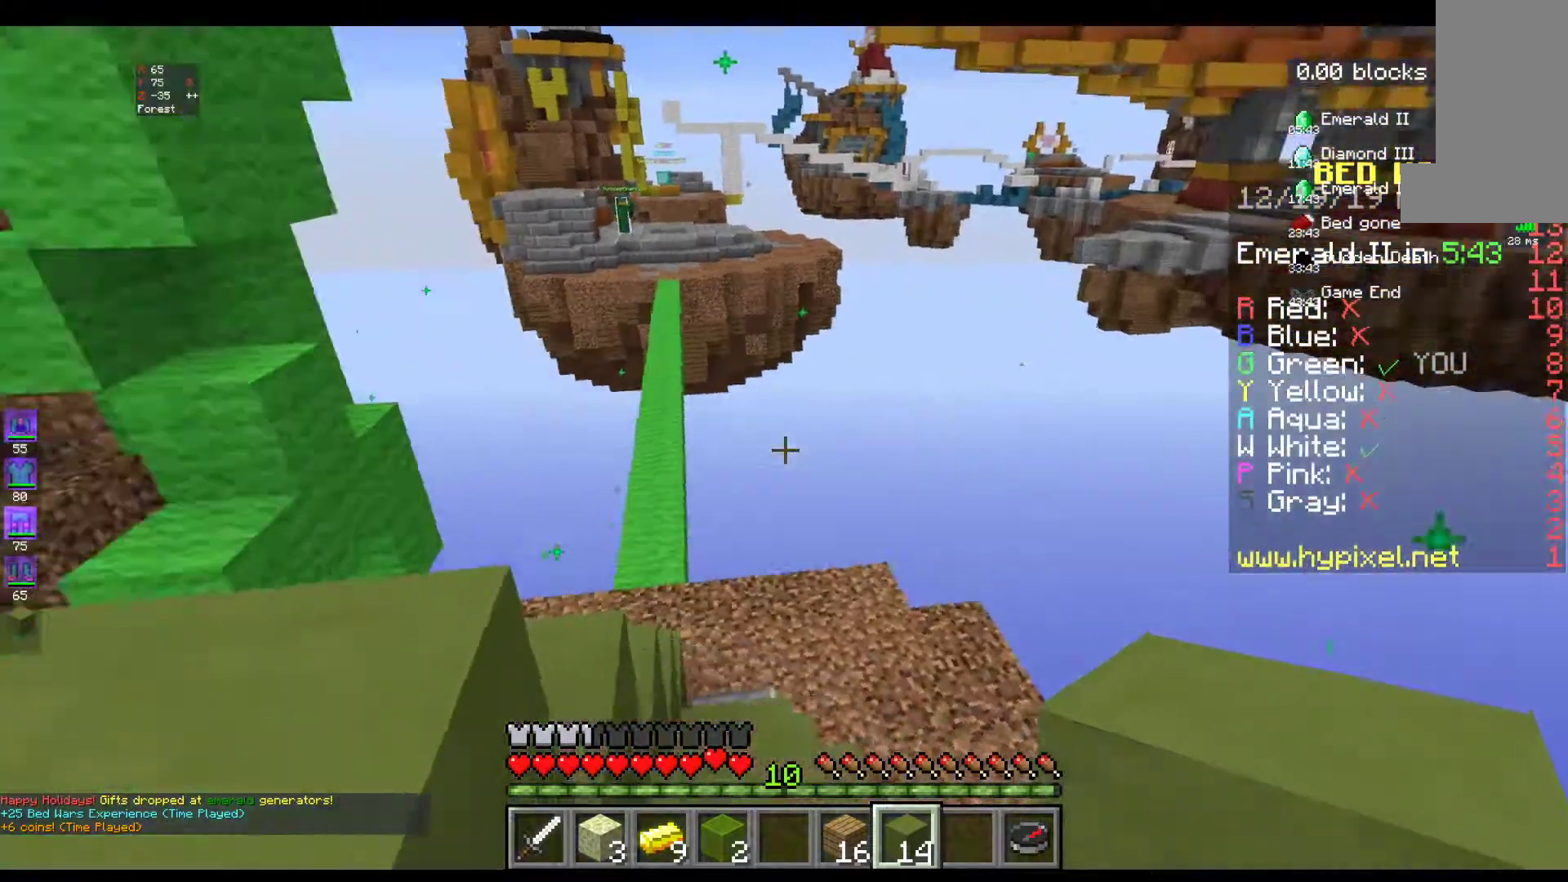
{"keys": ["space", "w"], "mouse": [], "events": [[367, "space", "down"], [367, "w", "down"]]}
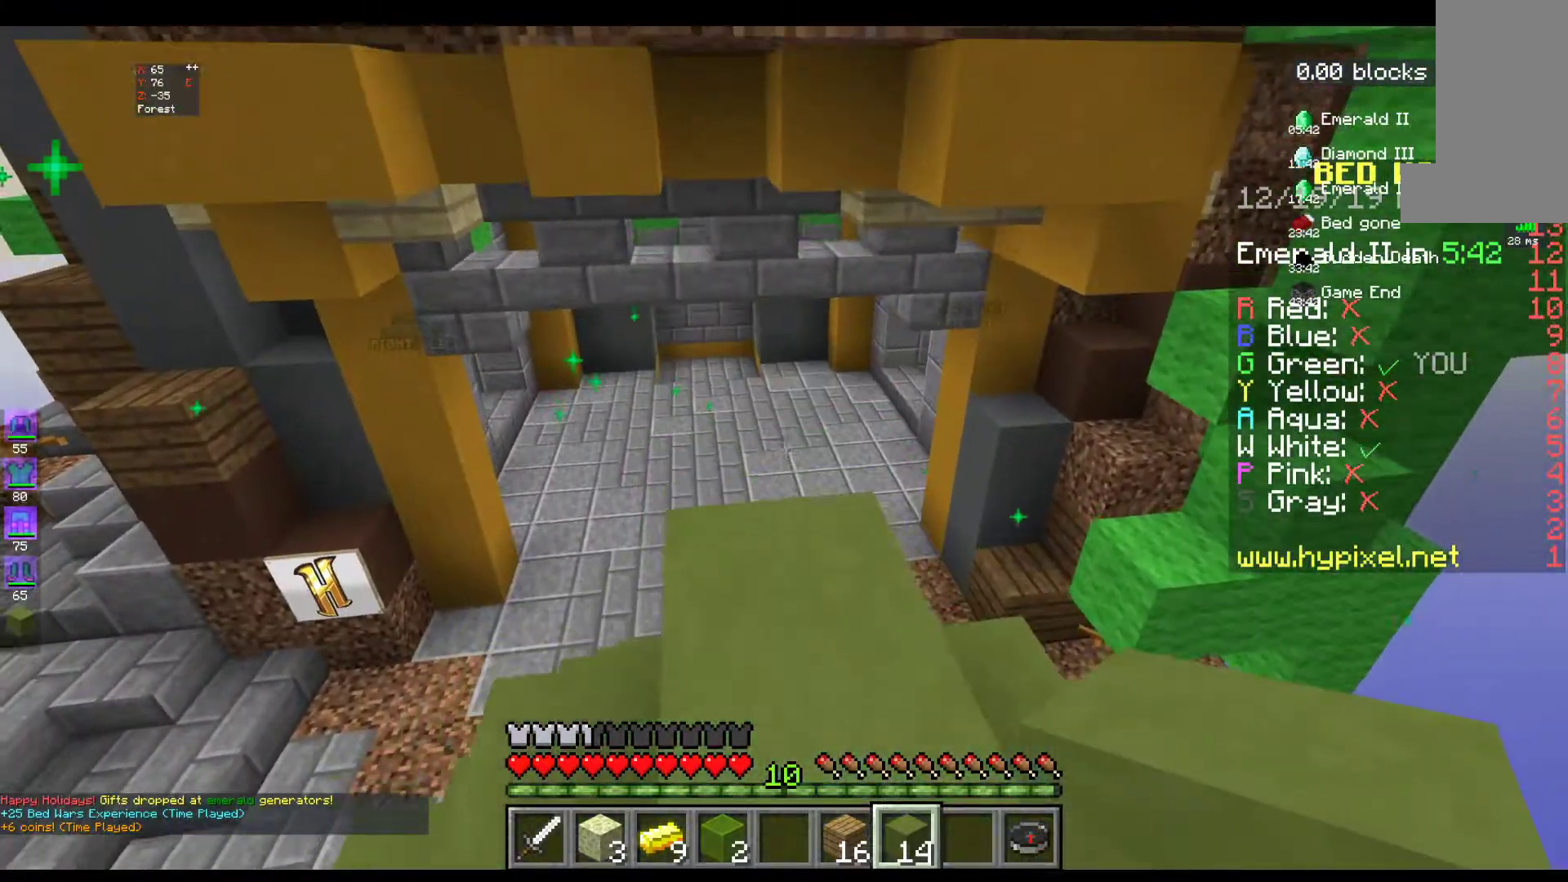
{"keys": ["w"], "mouse": [], "events": [[17, "space", "up"], [267, "w", "up"], [467, "w", "down"]]}
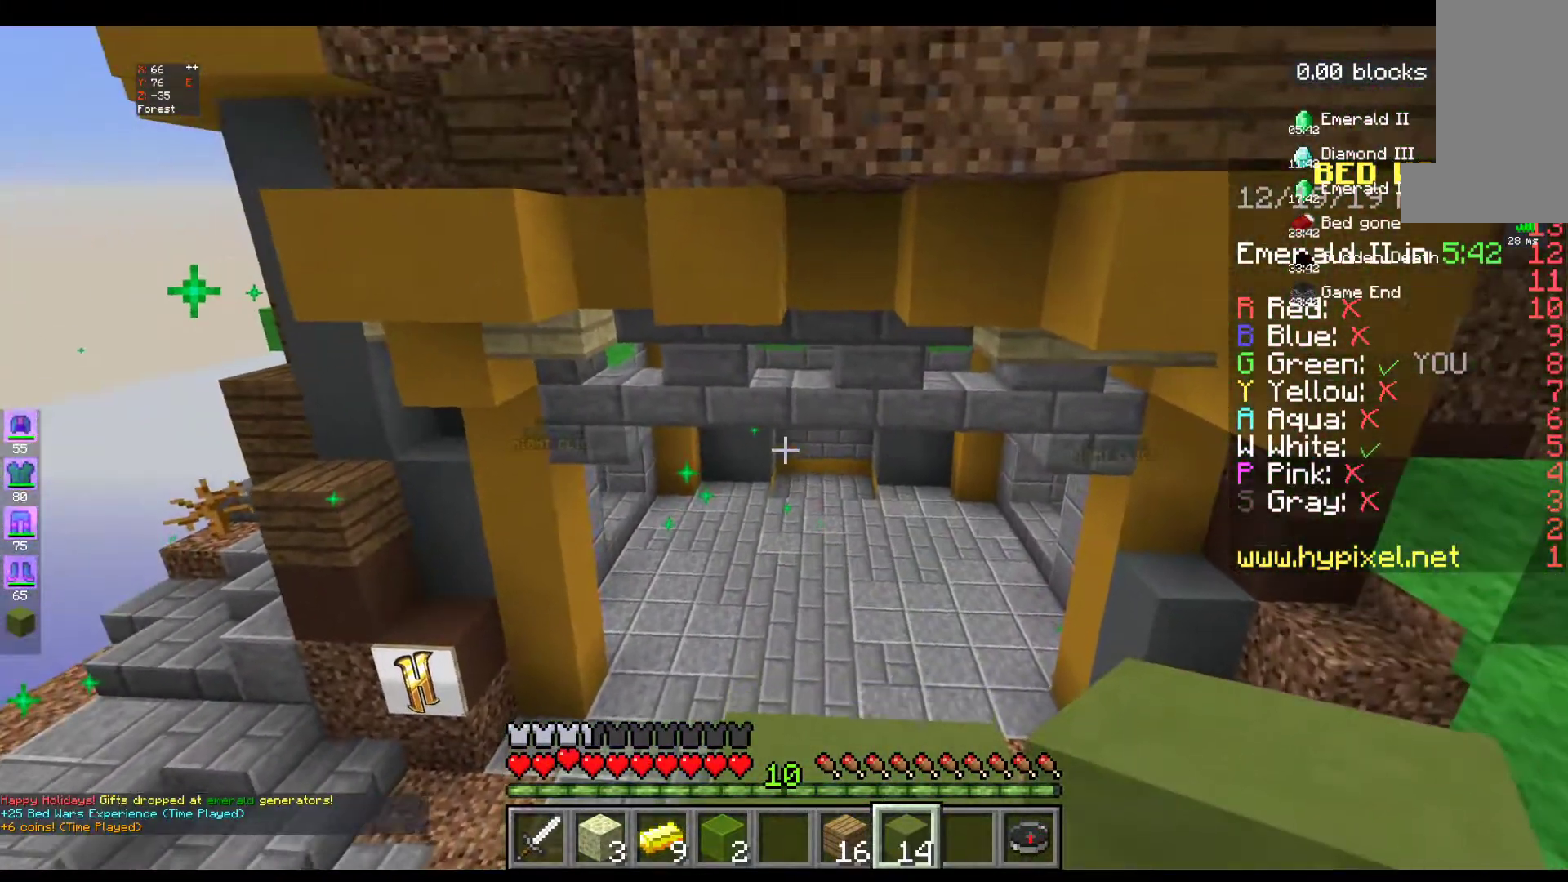
{"keys": ["w"], "mouse": [], "events": []}
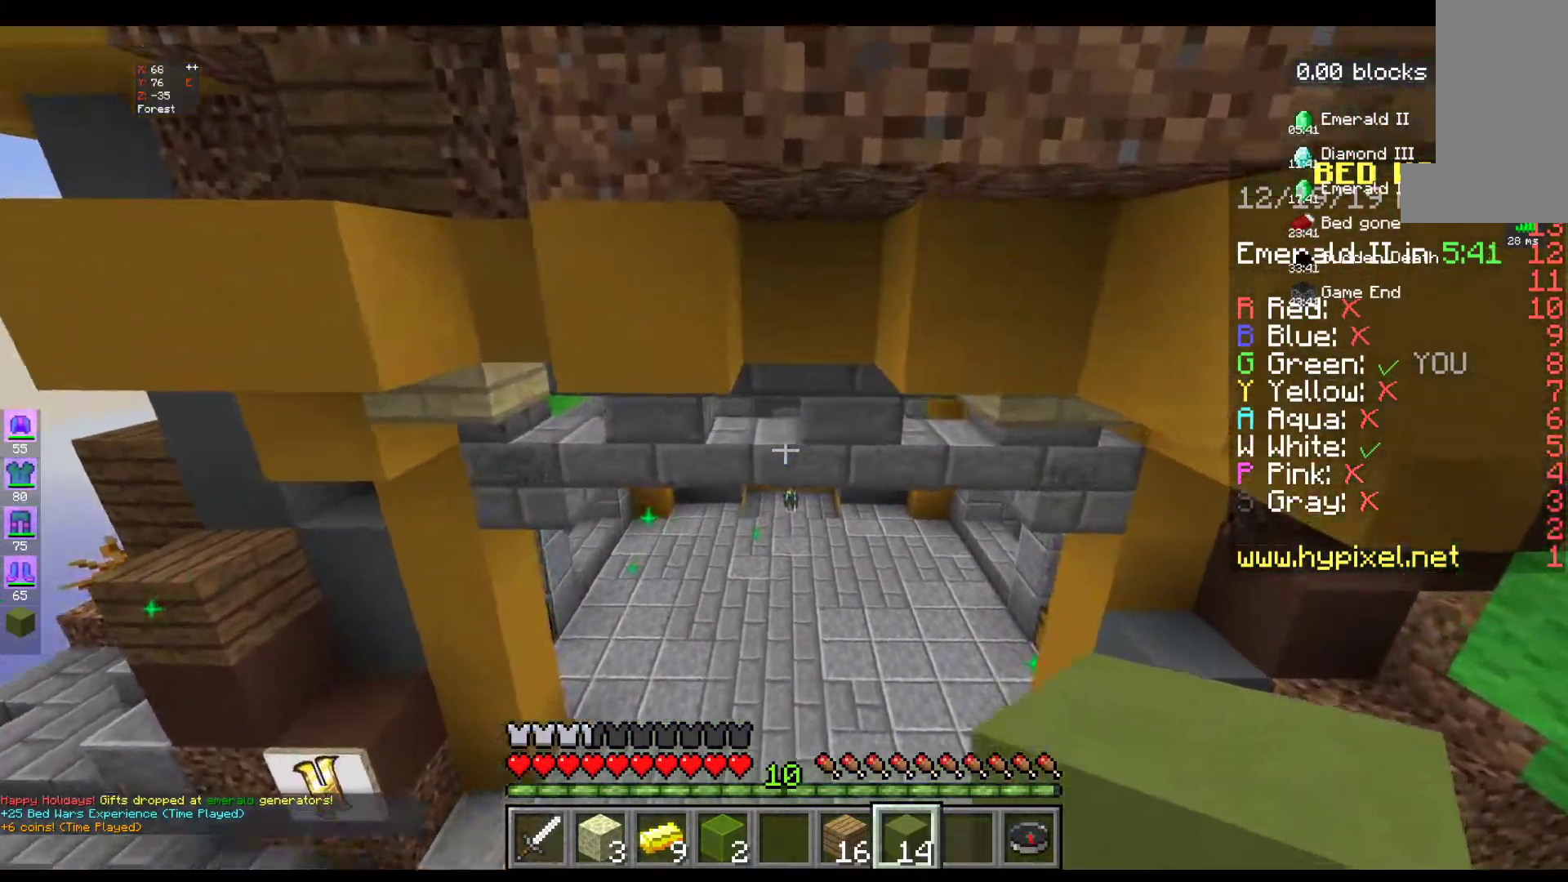
{"keys": ["w"], "mouse": [], "events": []}